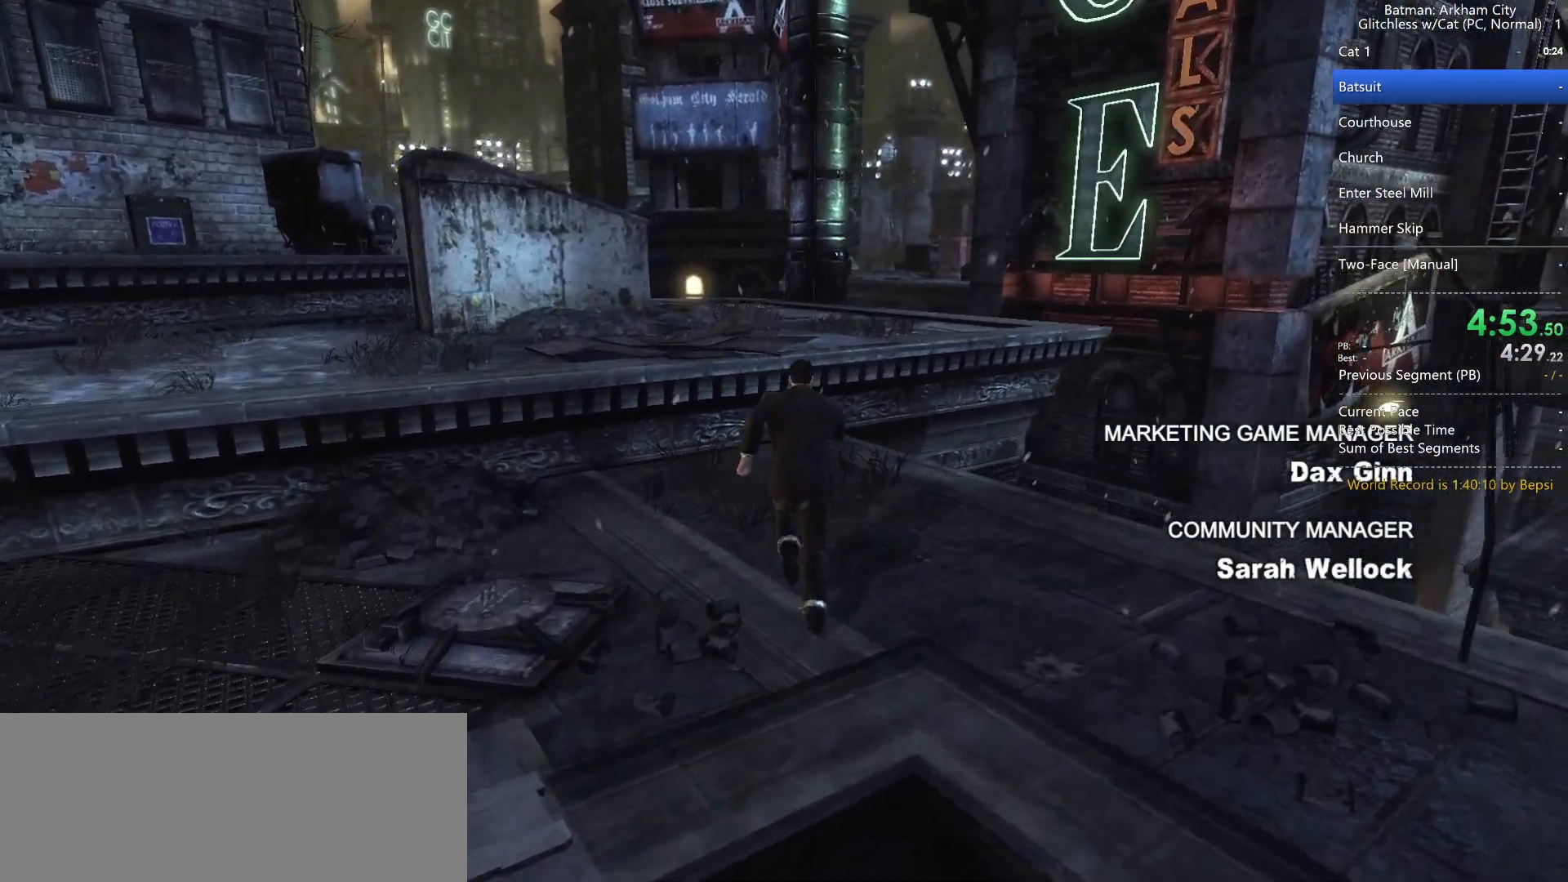
Gameplay with keyboard and mouse; each line is a JSON object with the keys and mouse buttons held at the frame after it. "events" lists presses ("down") and releases ("up") of "1", "2", "3", "4", "5", "a", "alt", "c", "caps_lock", "ctrl", "d", "e", "f", "g", "q", "r", "s", "shift", "space", "t", "tab", "v", "w", "x", "z", "mouse_left" and "mouse_right" between this image and that frame as [ms after this image, input, new state], when the widget could be followed in between. "mouse_left", "mouse_right" = the "left", "right" buttons of the "mouse" list. No other keys are recorded. Not read: mouse_move mouse_wheel.
{"keys": ["space", "w"], "mouse": [], "events": []}
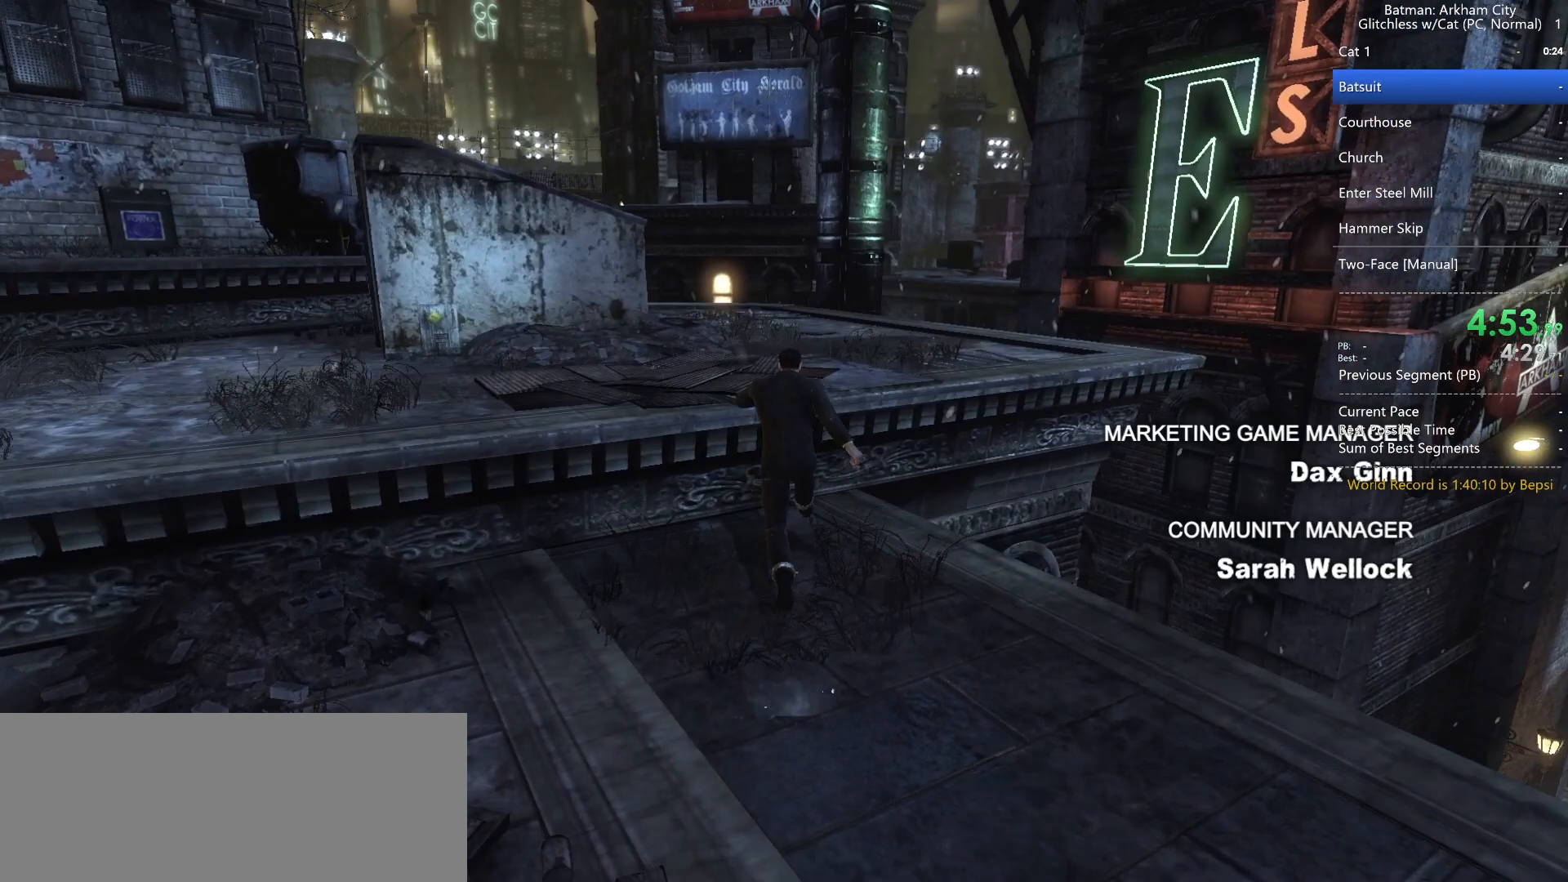
{"keys": ["w"], "mouse": [], "events": [[133, "space", "up"], [233, "space", "down"], [333, "space", "up"], [367, "space", "down"], [467, "space", "up"]]}
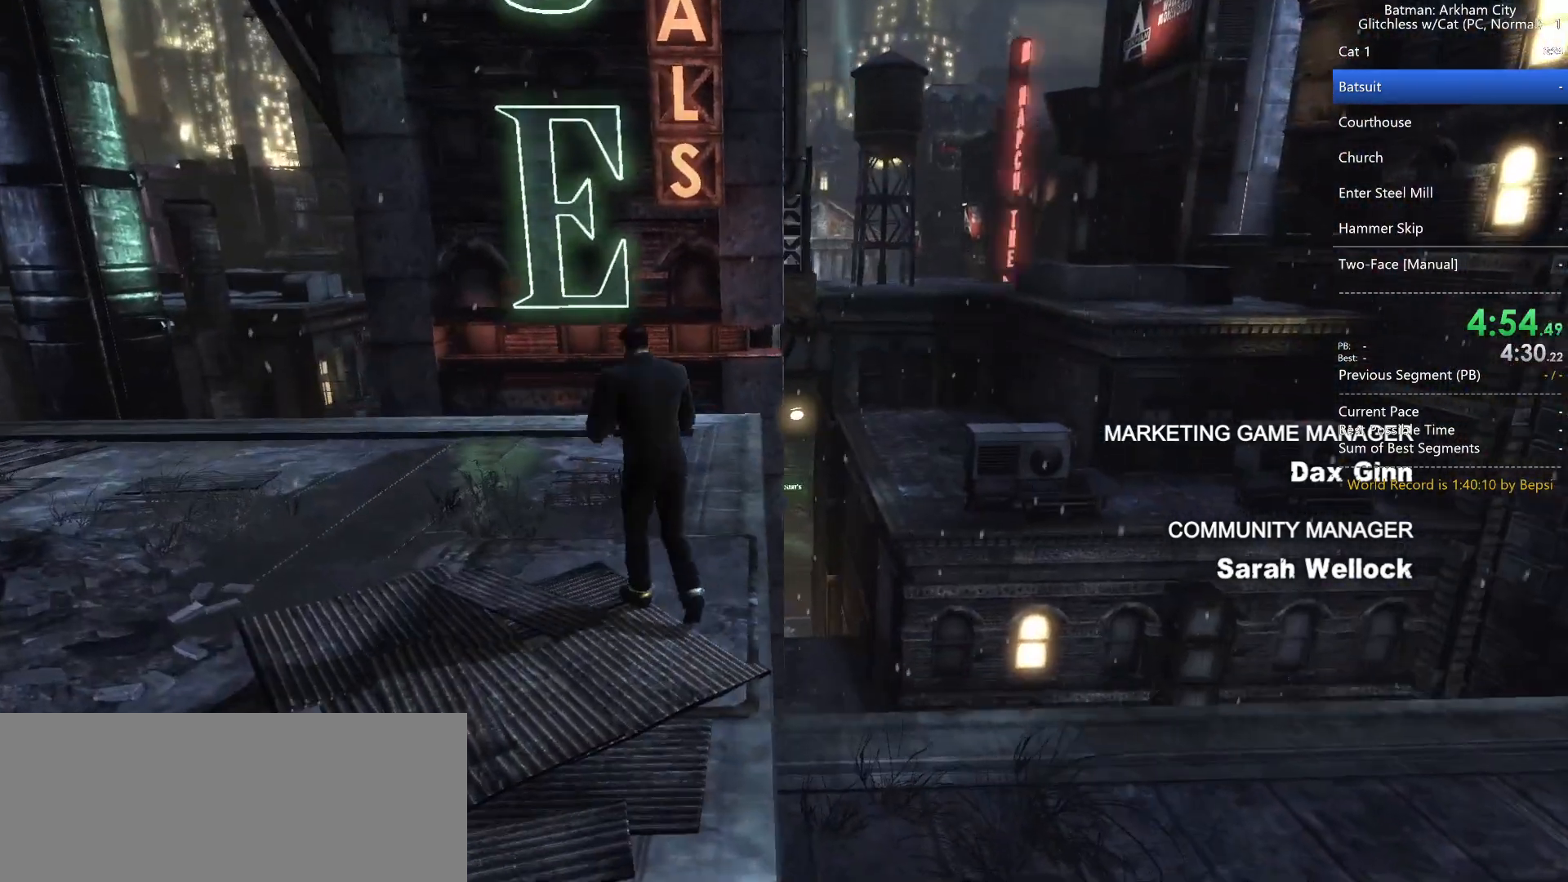
{"keys": ["space", "w"], "mouse": [], "events": [[50, "space", "down"]]}
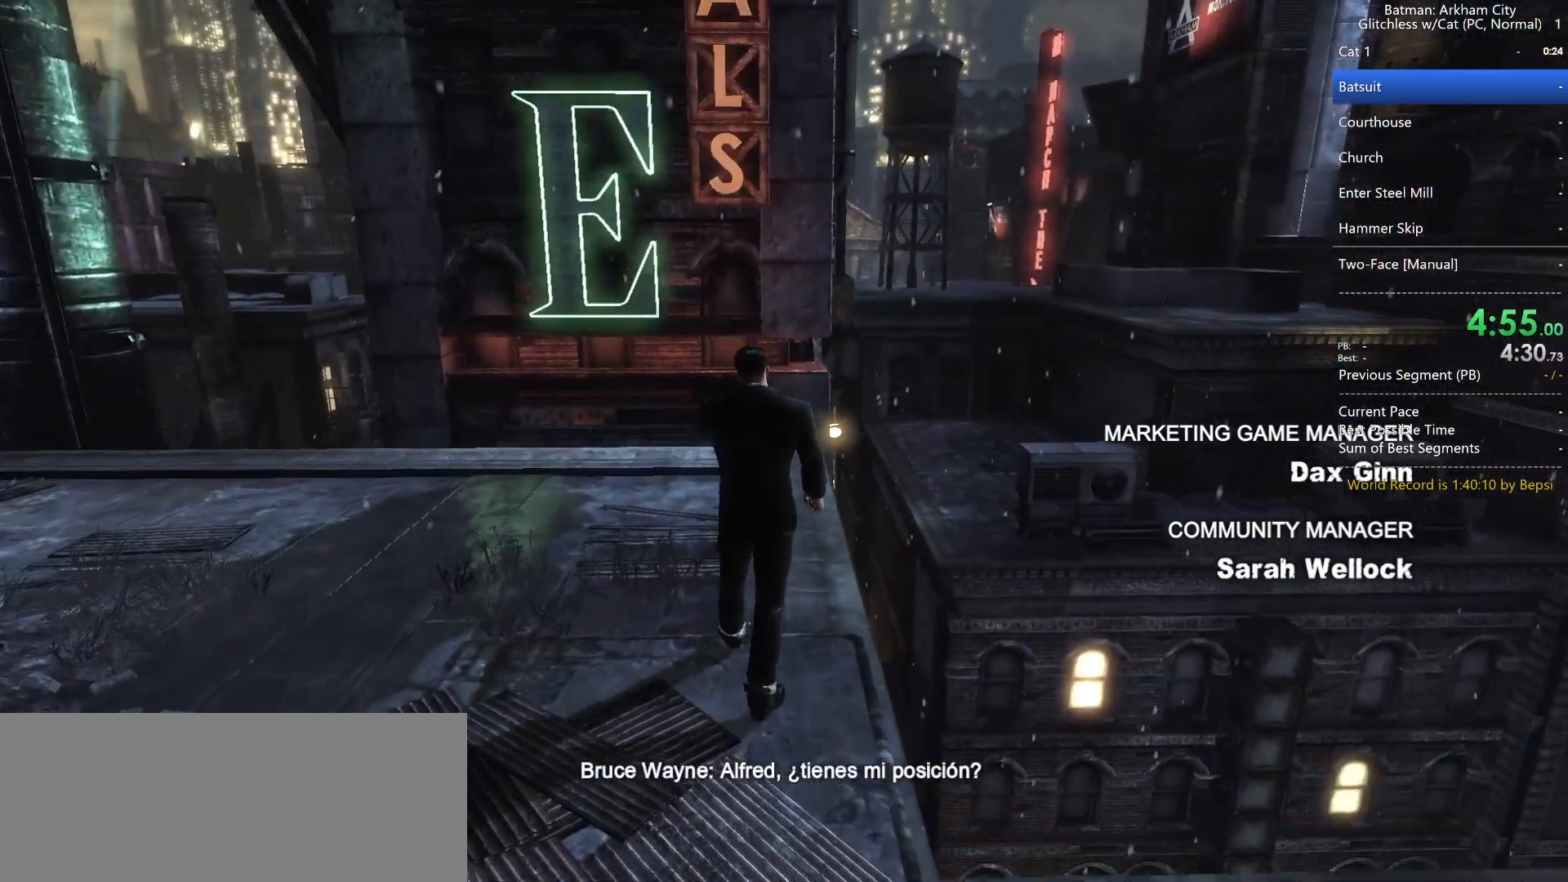
{"keys": ["space", "w"], "mouse": [], "events": []}
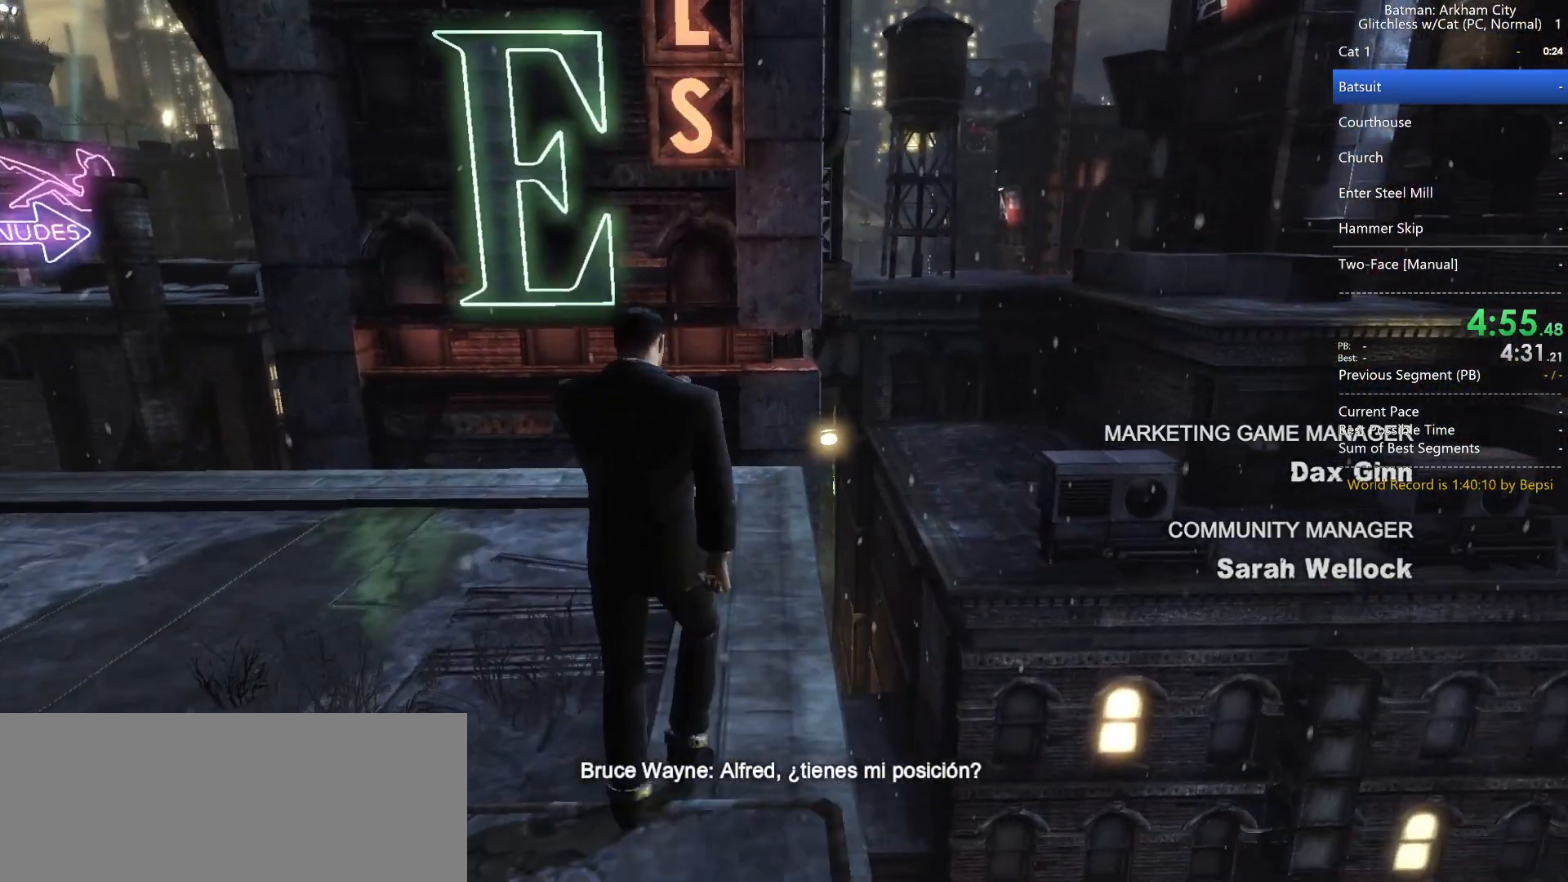
{"keys": ["space", "w"], "mouse": [], "events": []}
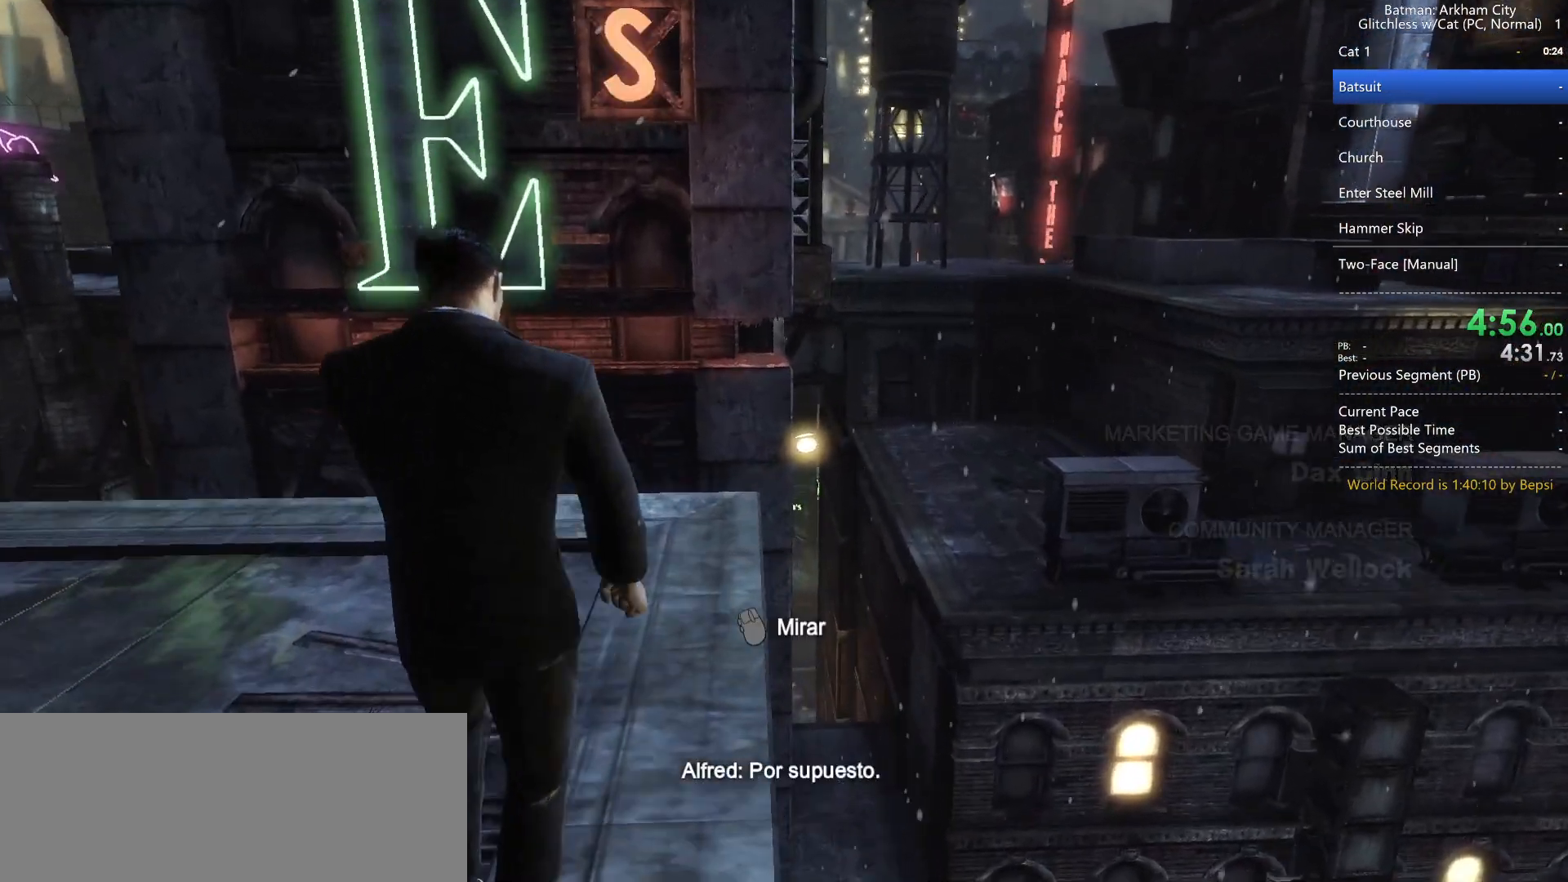
{"keys": ["space", "w"], "mouse": [], "events": []}
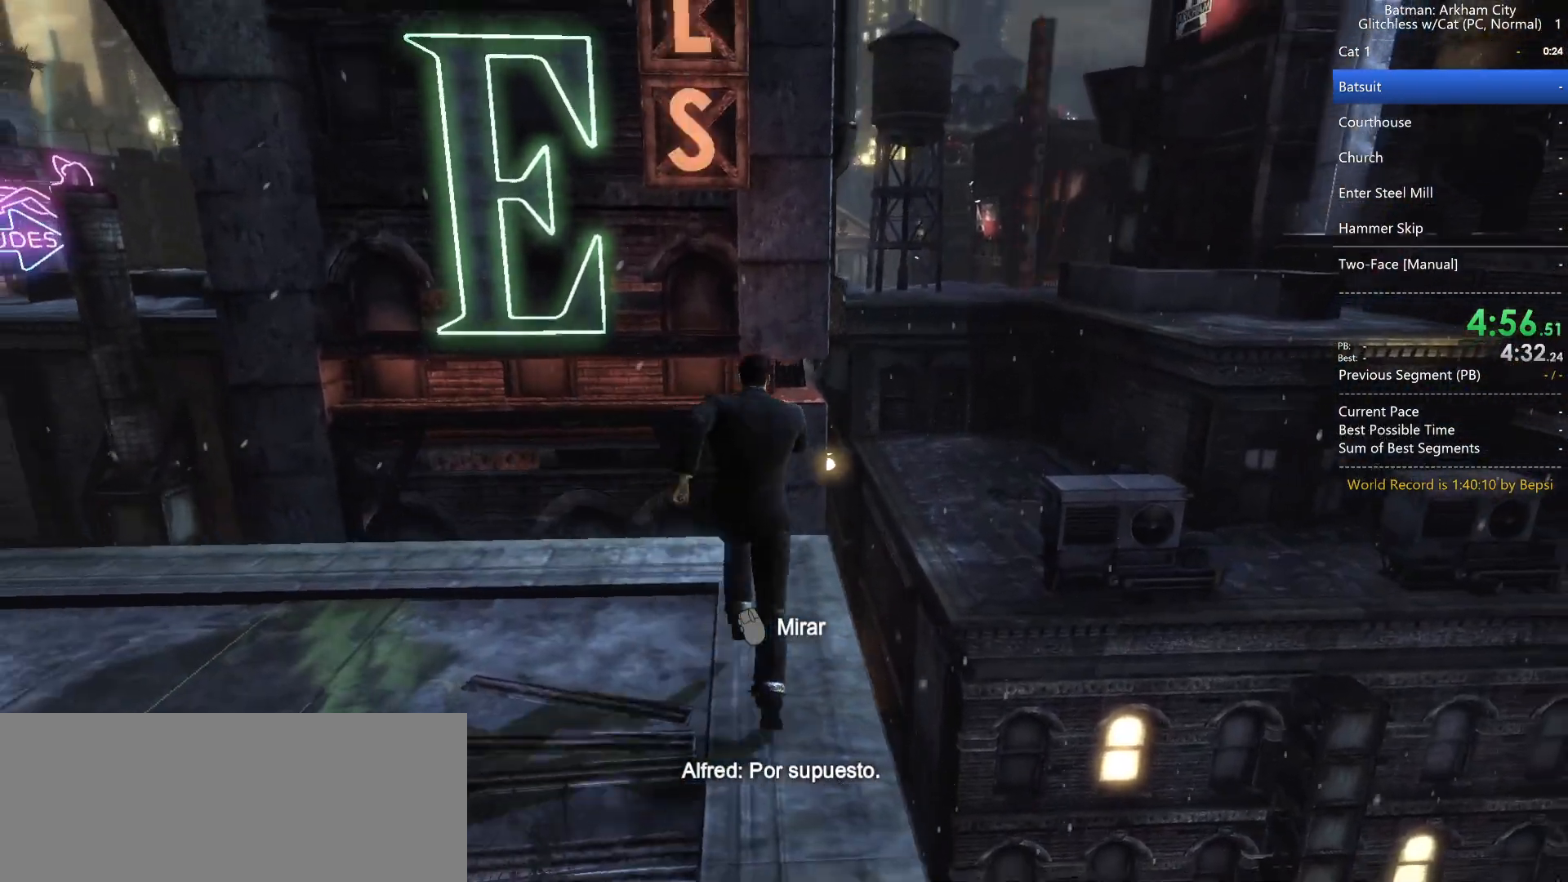
{"keys": ["space", "w"], "mouse": [], "events": []}
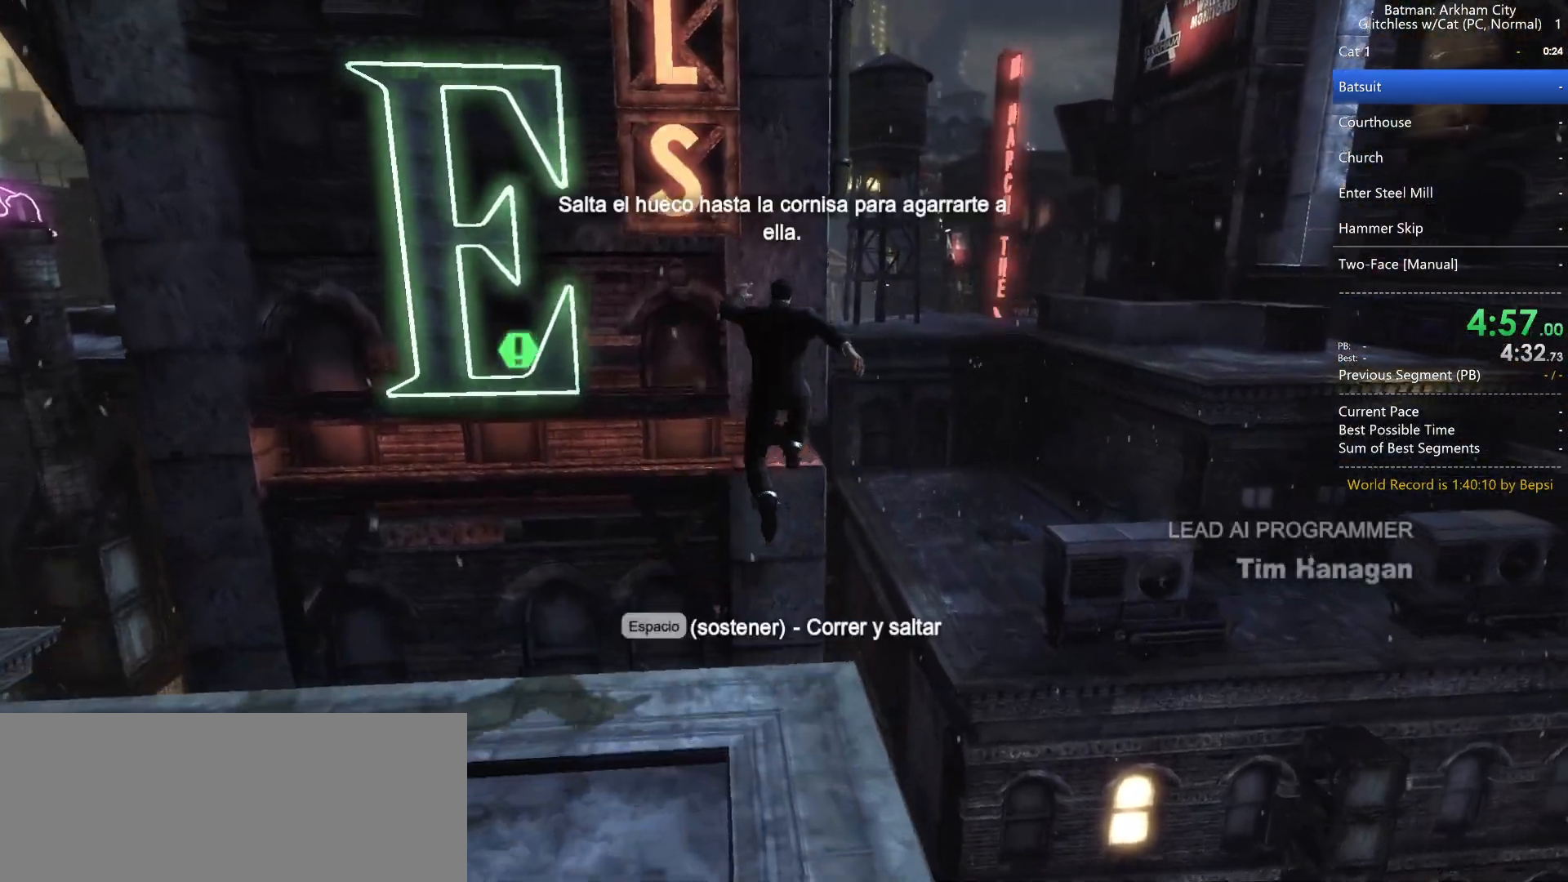
{"keys": ["d"], "mouse": [], "events": [[183, "d", "down"], [183, "space", "up"], [183, "w", "up"]]}
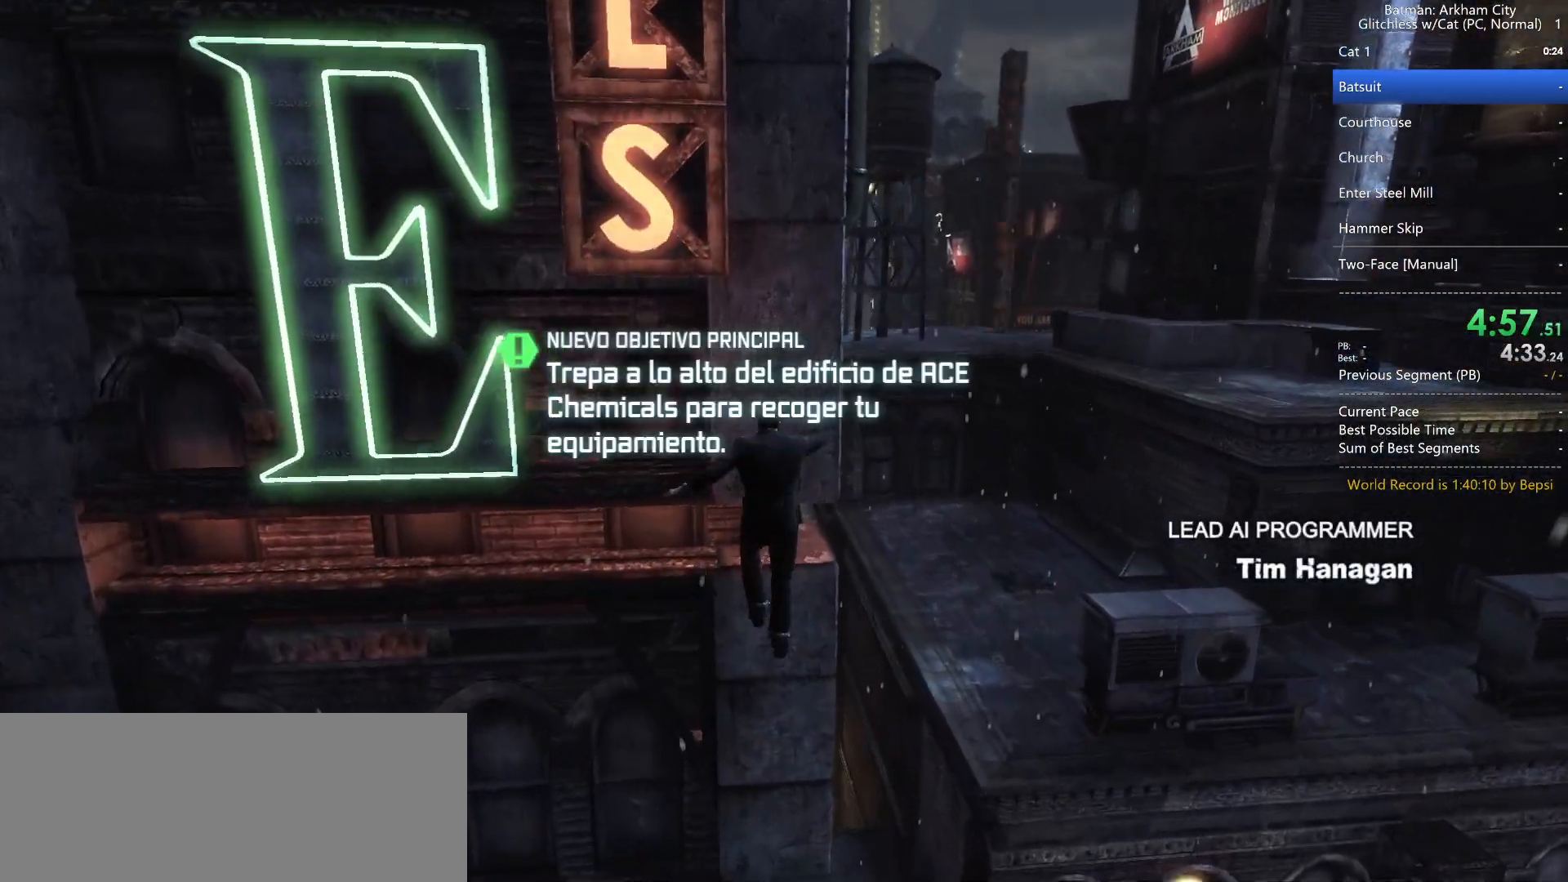
{"keys": ["d"], "mouse": [], "events": []}
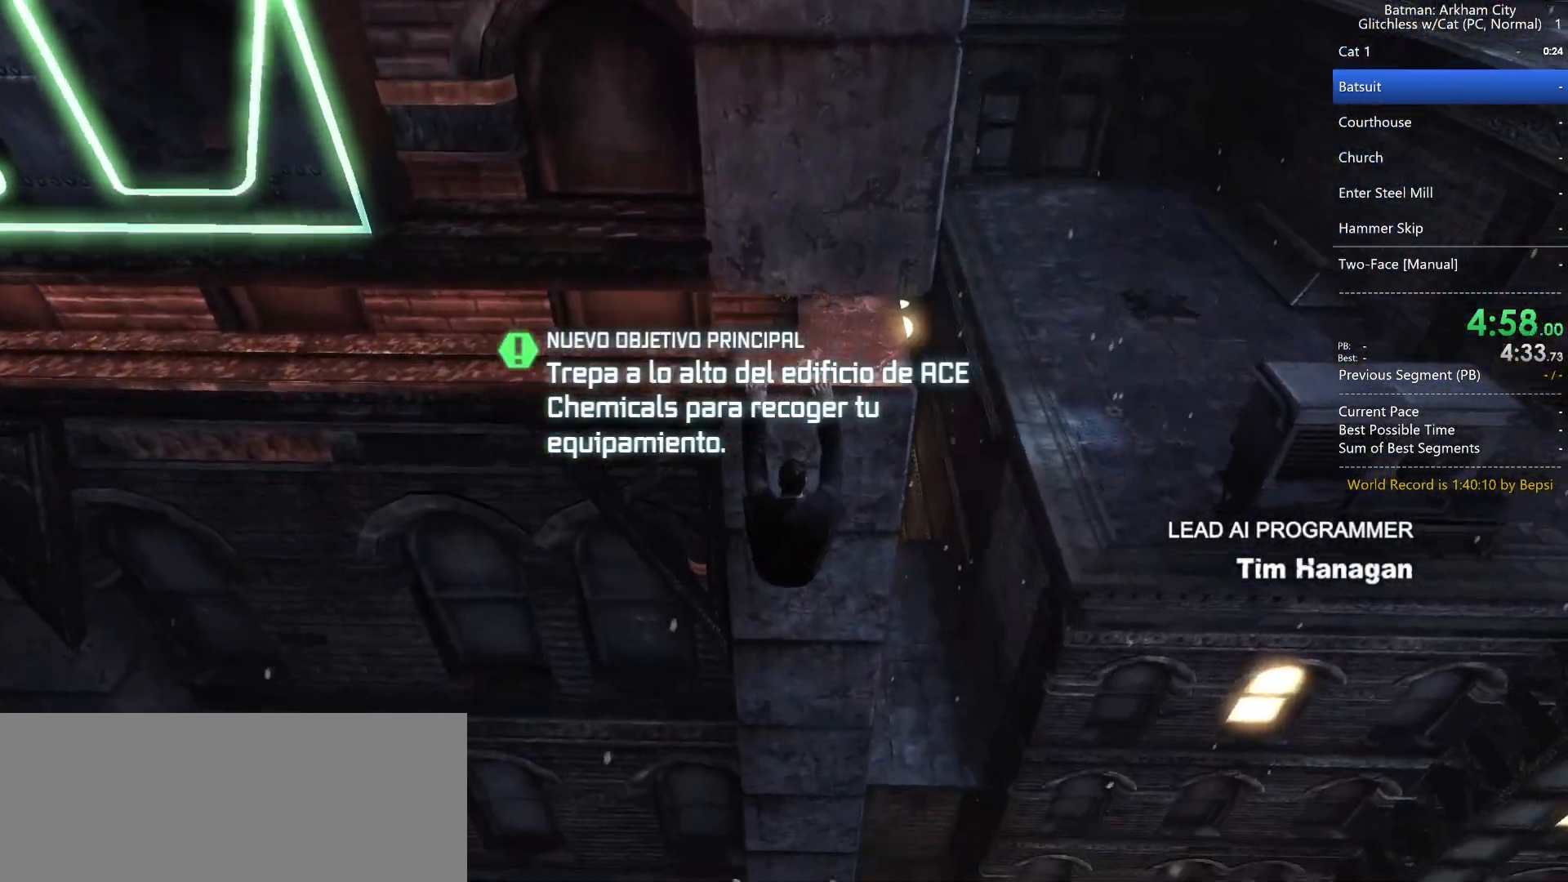
{"keys": ["d"], "mouse": [], "events": []}
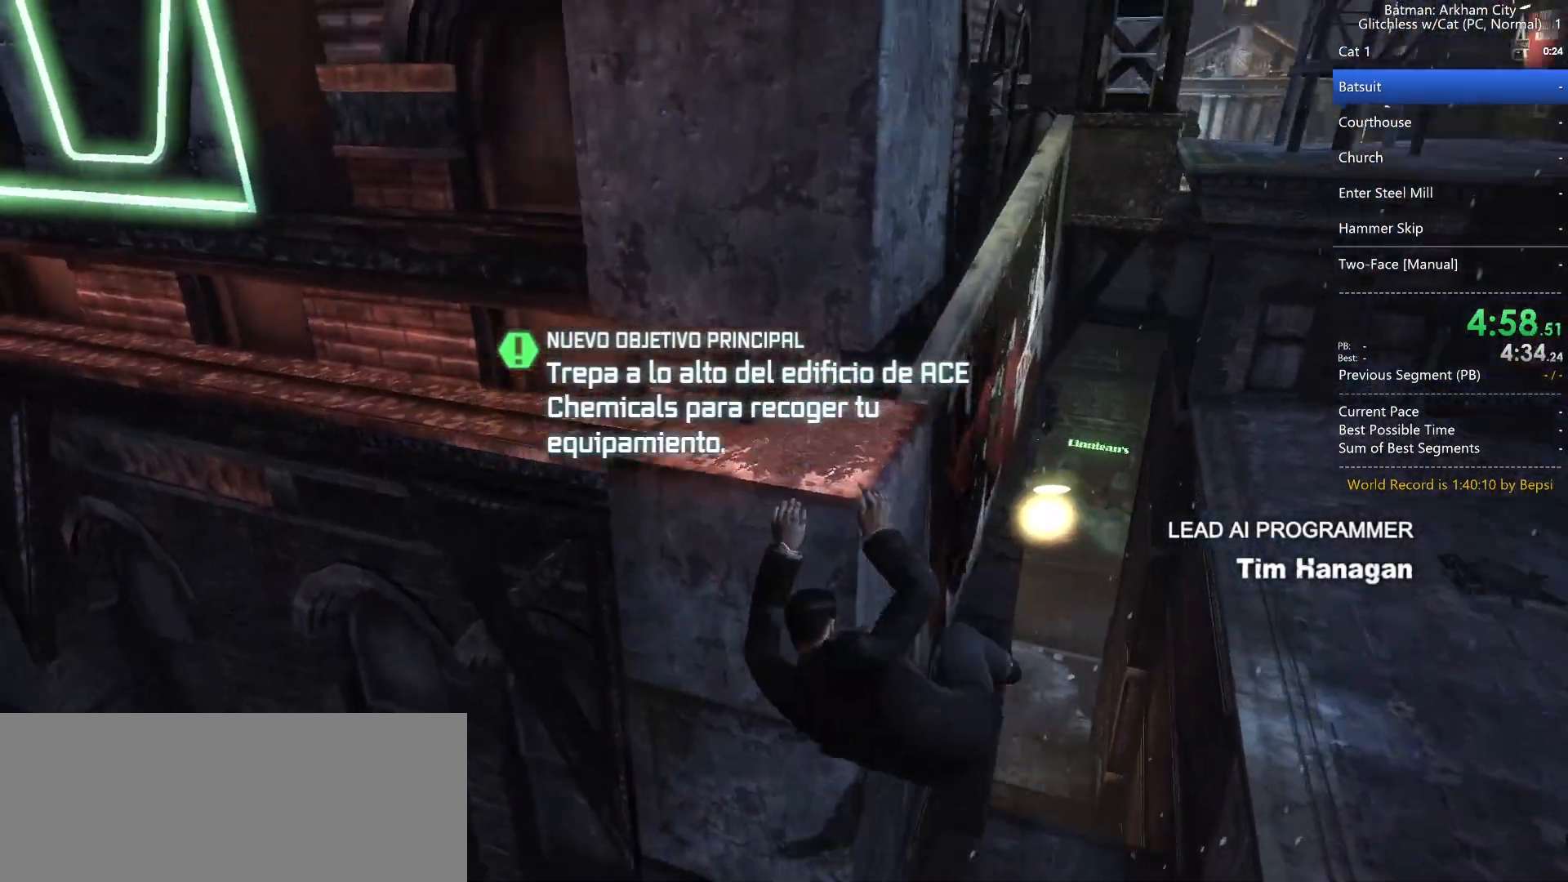
{"keys": ["d"], "mouse": [], "events": []}
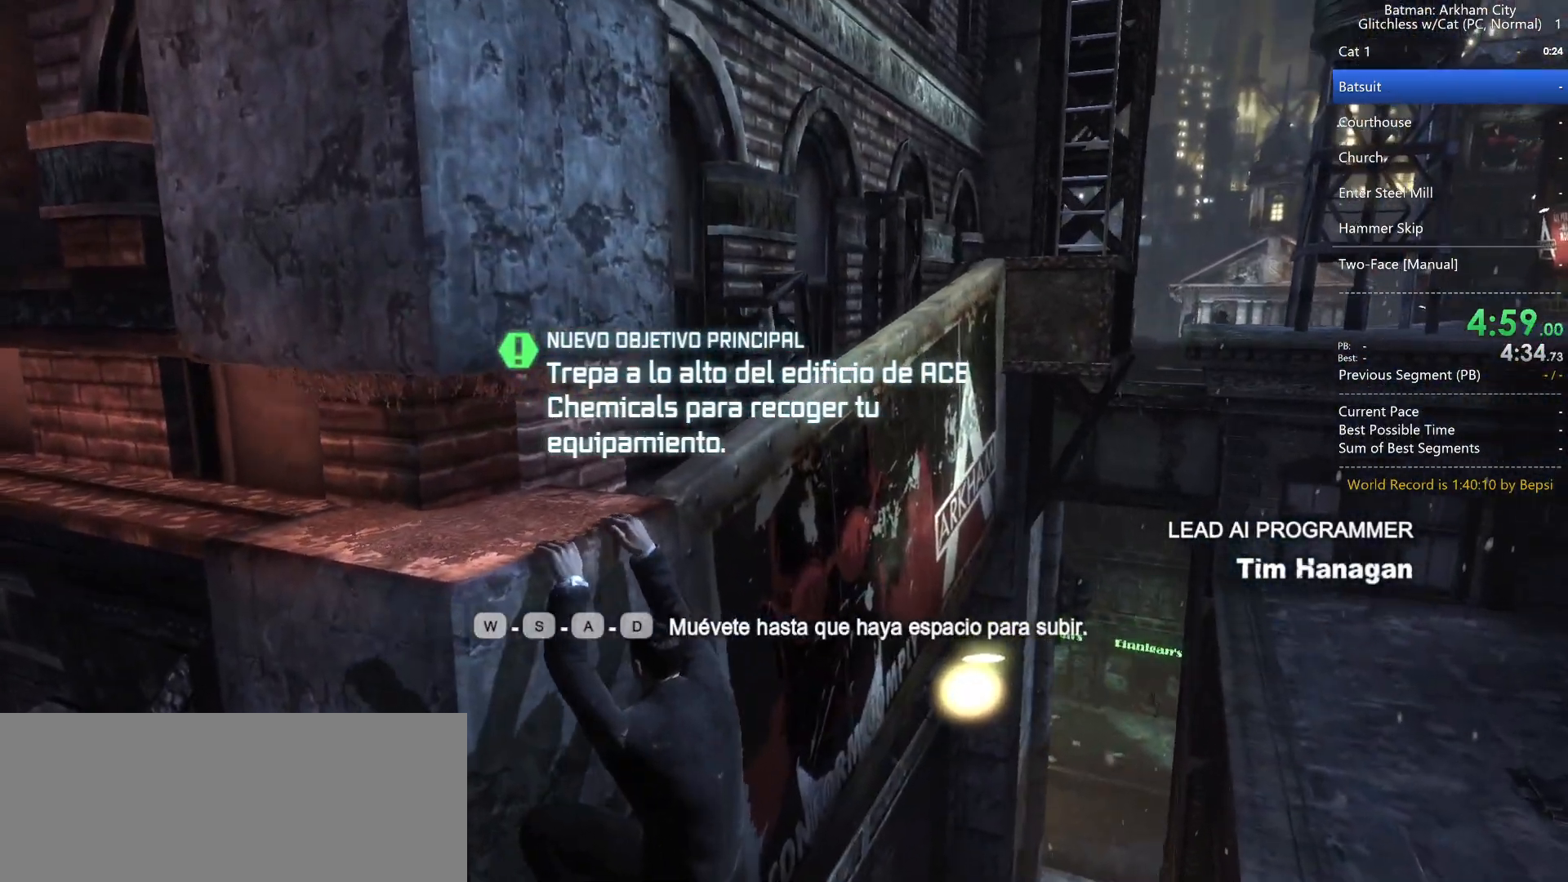
{"keys": ["d"], "mouse": [], "events": []}
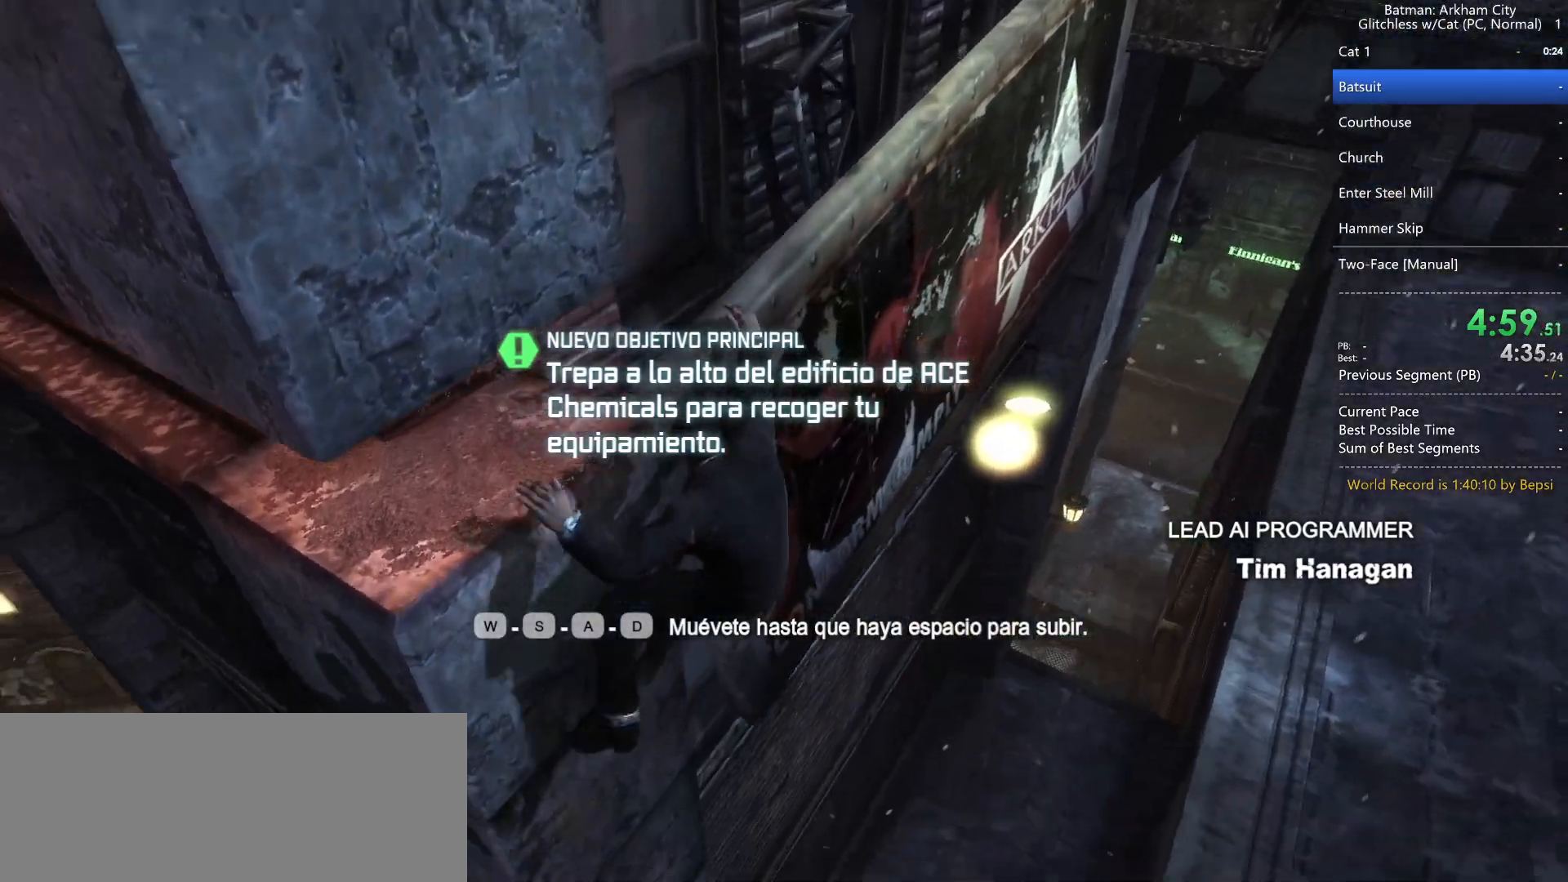
{"keys": ["d"], "mouse": [], "events": []}
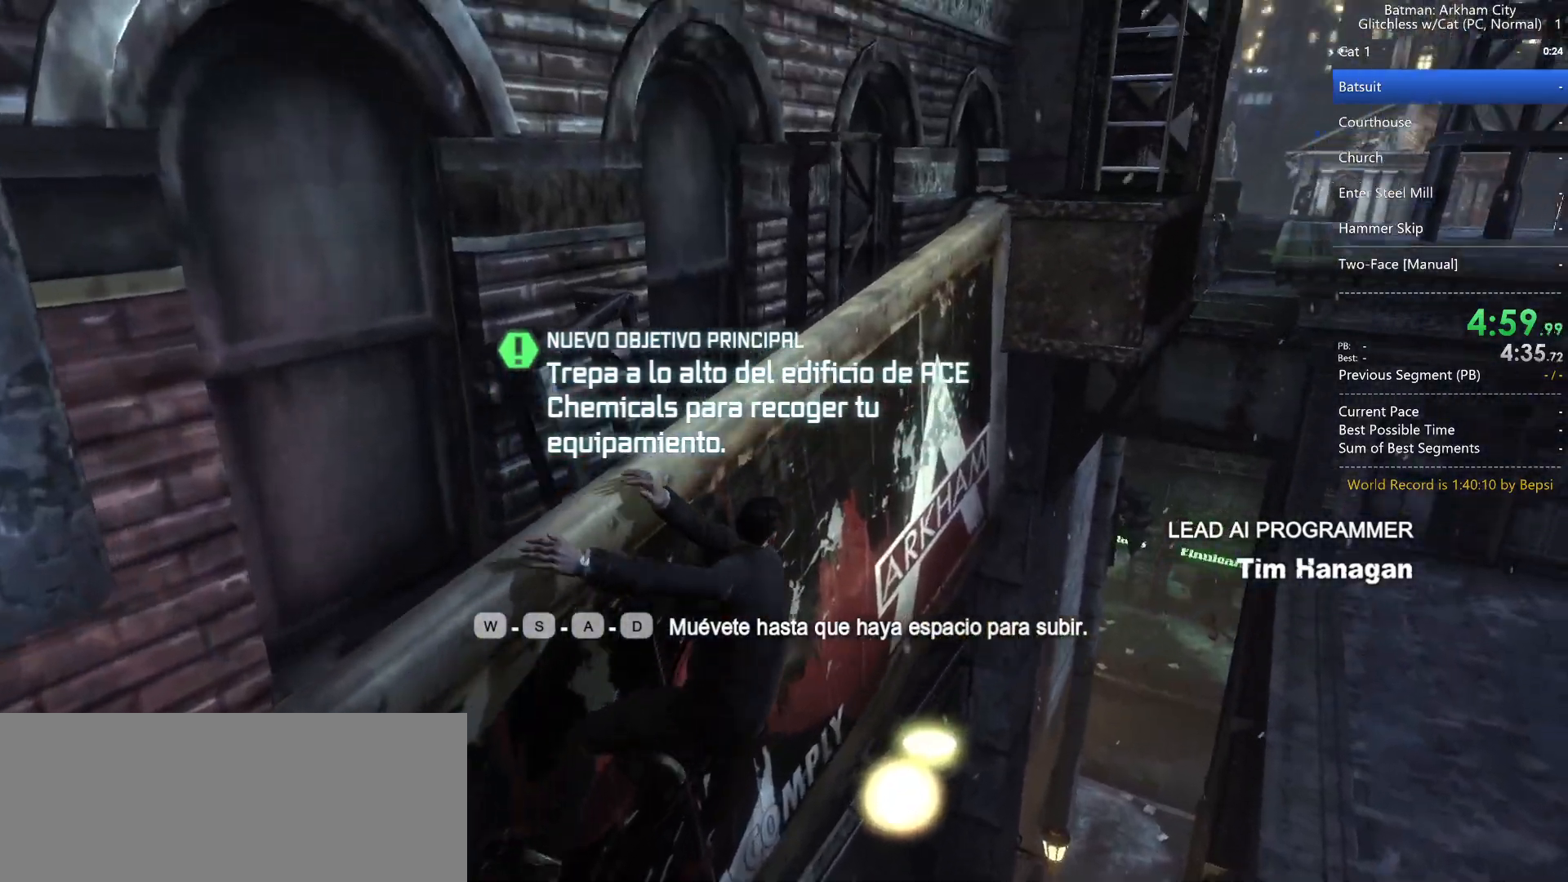
{"keys": ["d"], "mouse": [], "events": []}
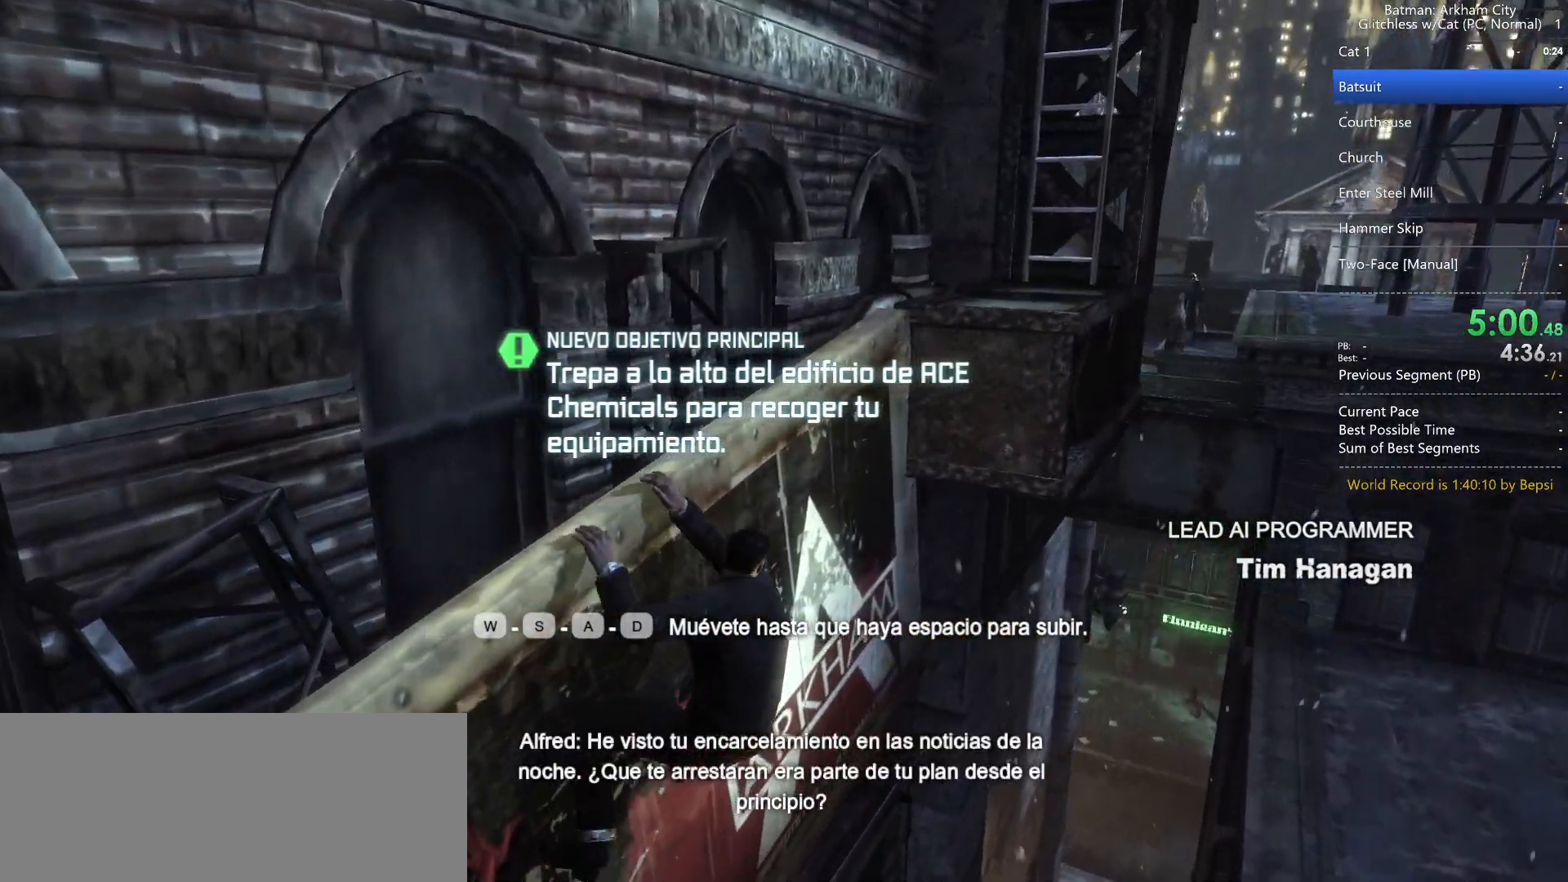
{"keys": ["d"], "mouse": [], "events": []}
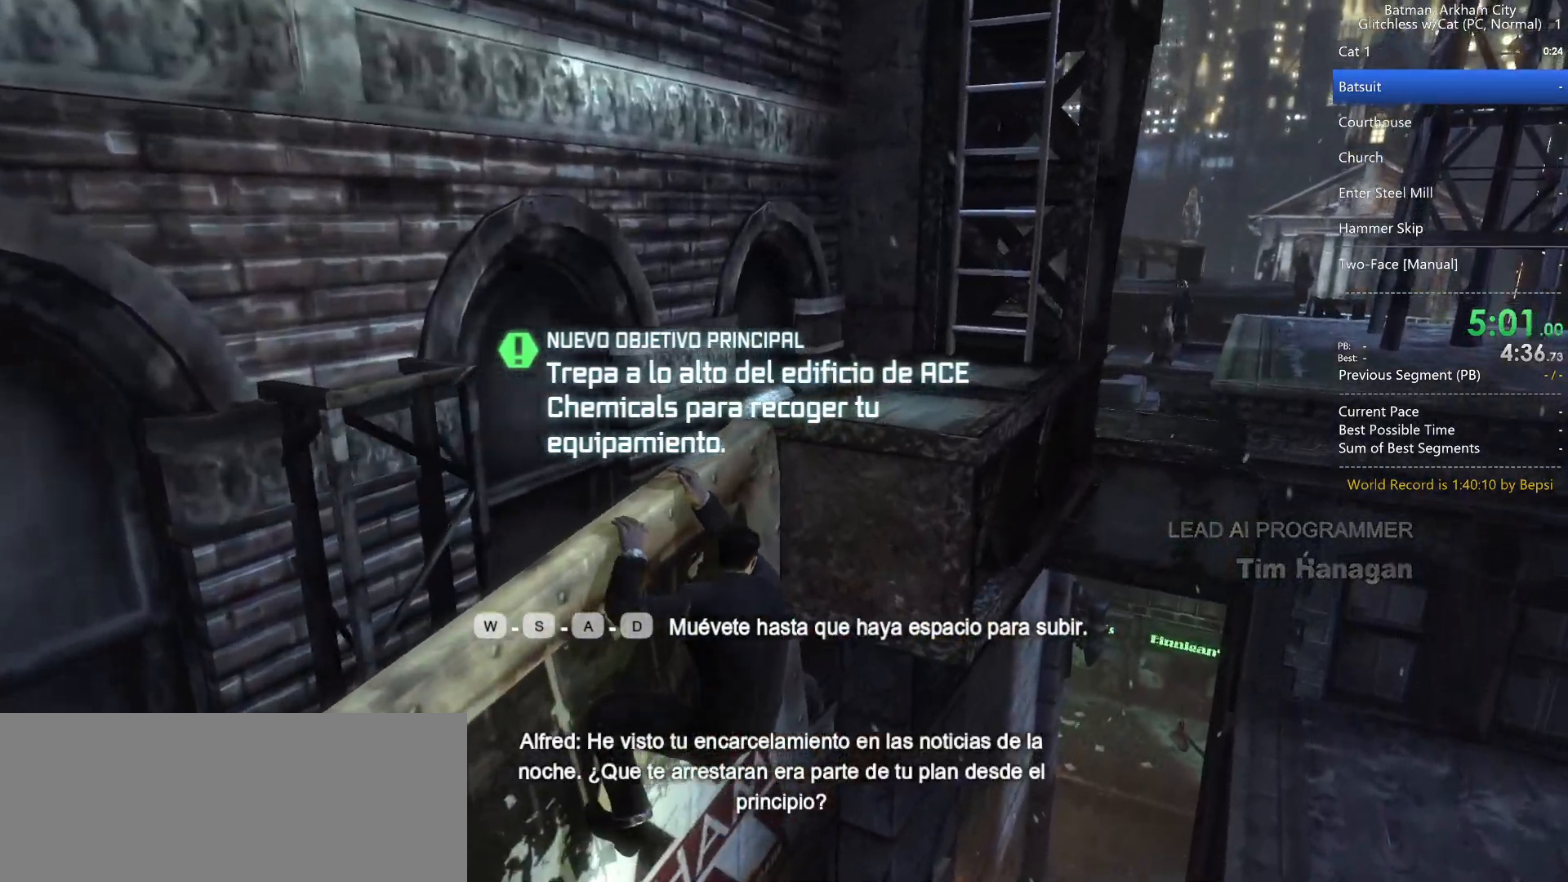
{"keys": ["space", "w"], "mouse": [], "events": [[350, "d", "up"], [350, "w", "down"], [400, "space", "down"]]}
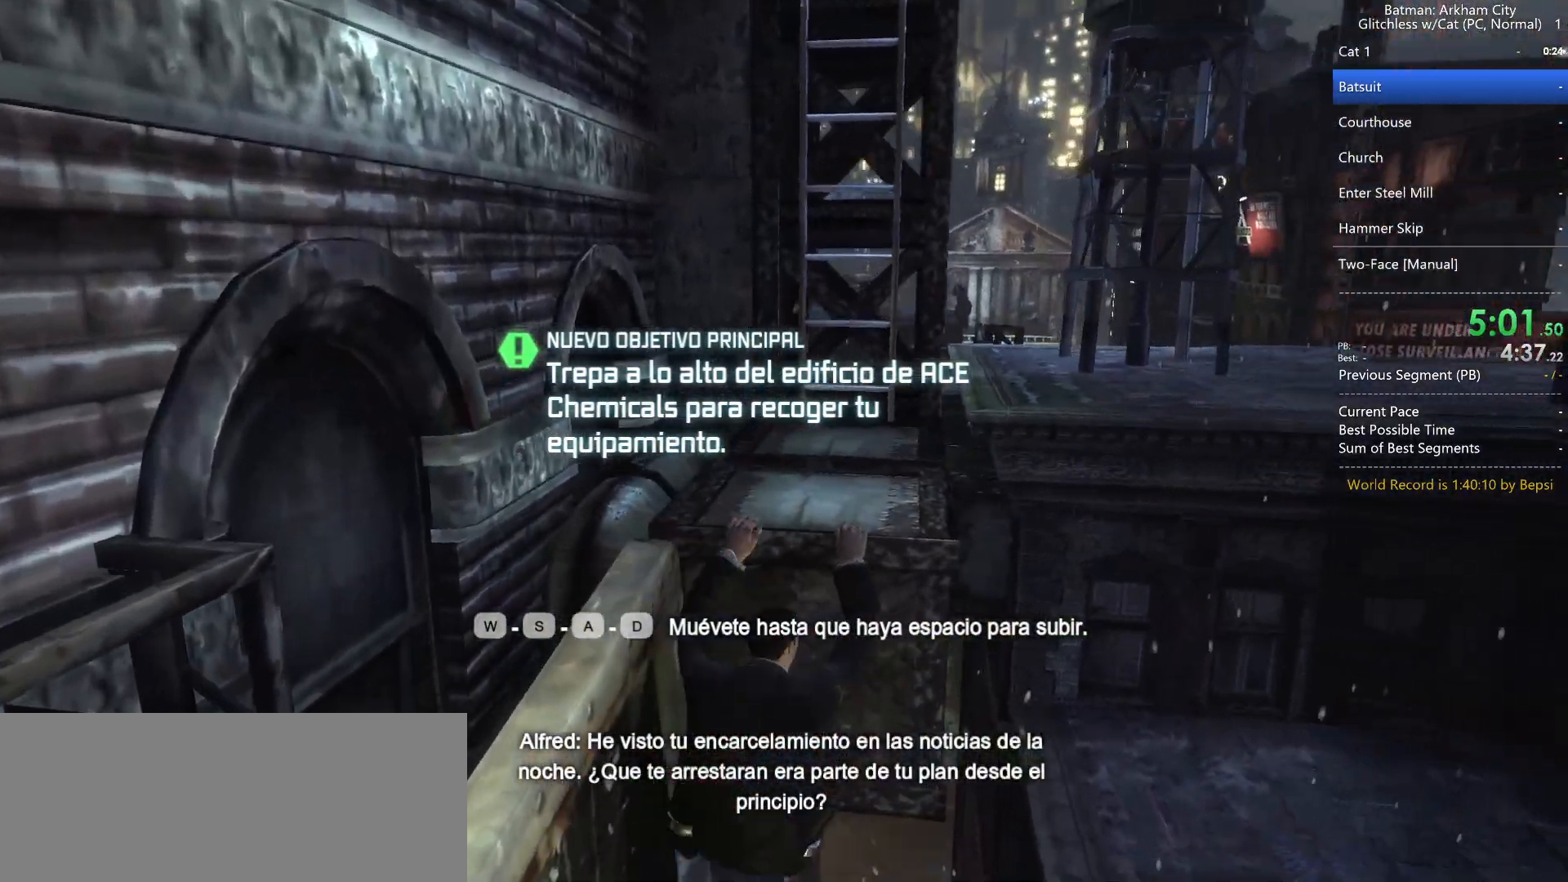
{"keys": ["space", "w"], "mouse": [], "events": []}
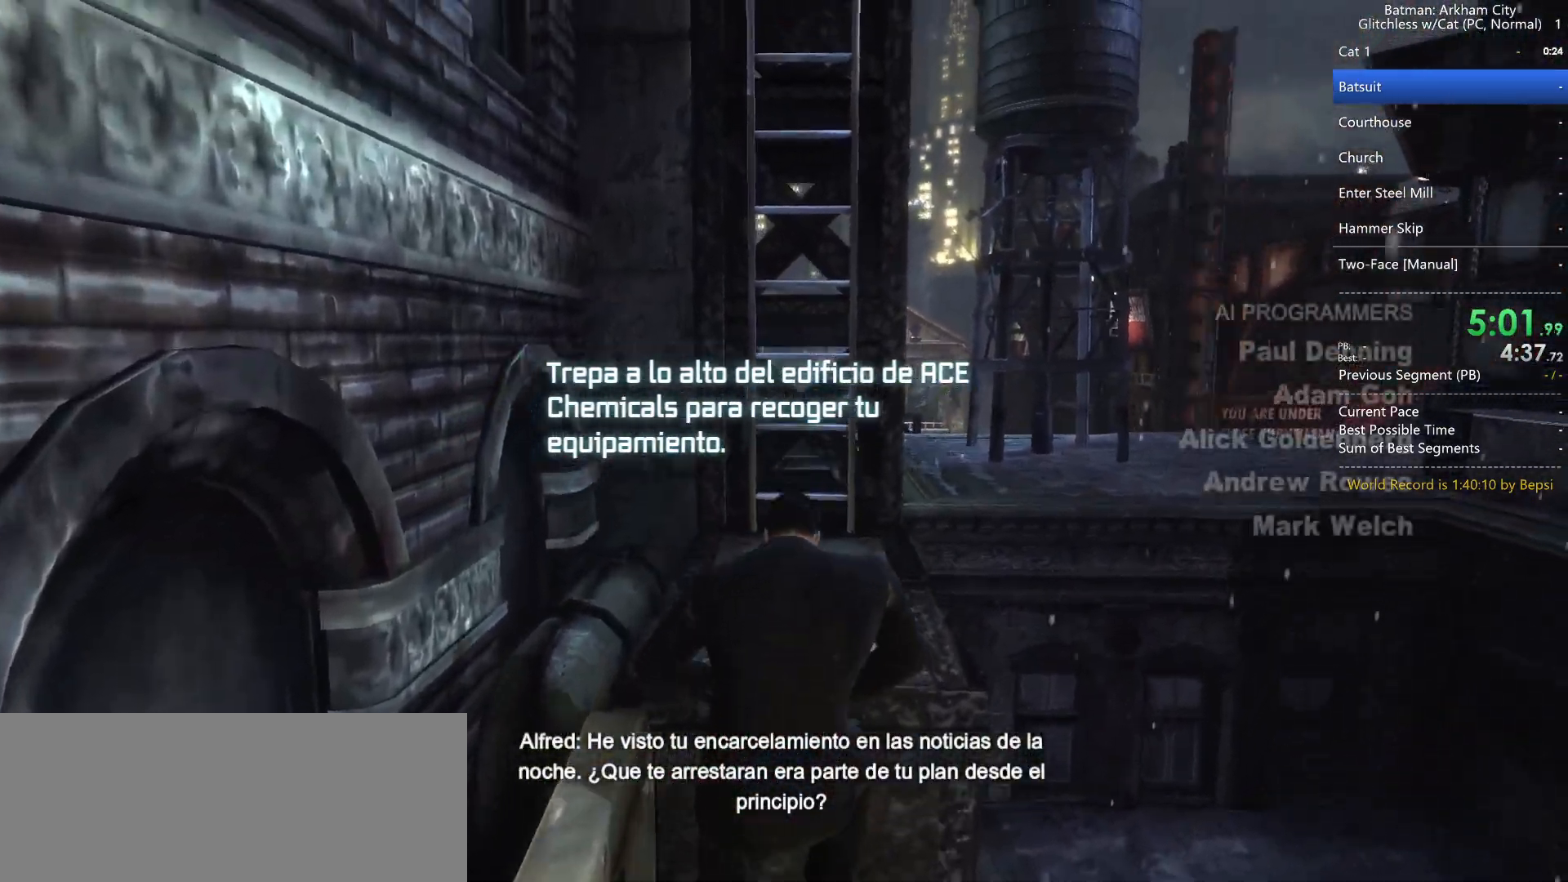
{"keys": ["w"], "mouse": [], "events": [[350, "space", "up"], [383, "space", "down"], [467, "space", "up"]]}
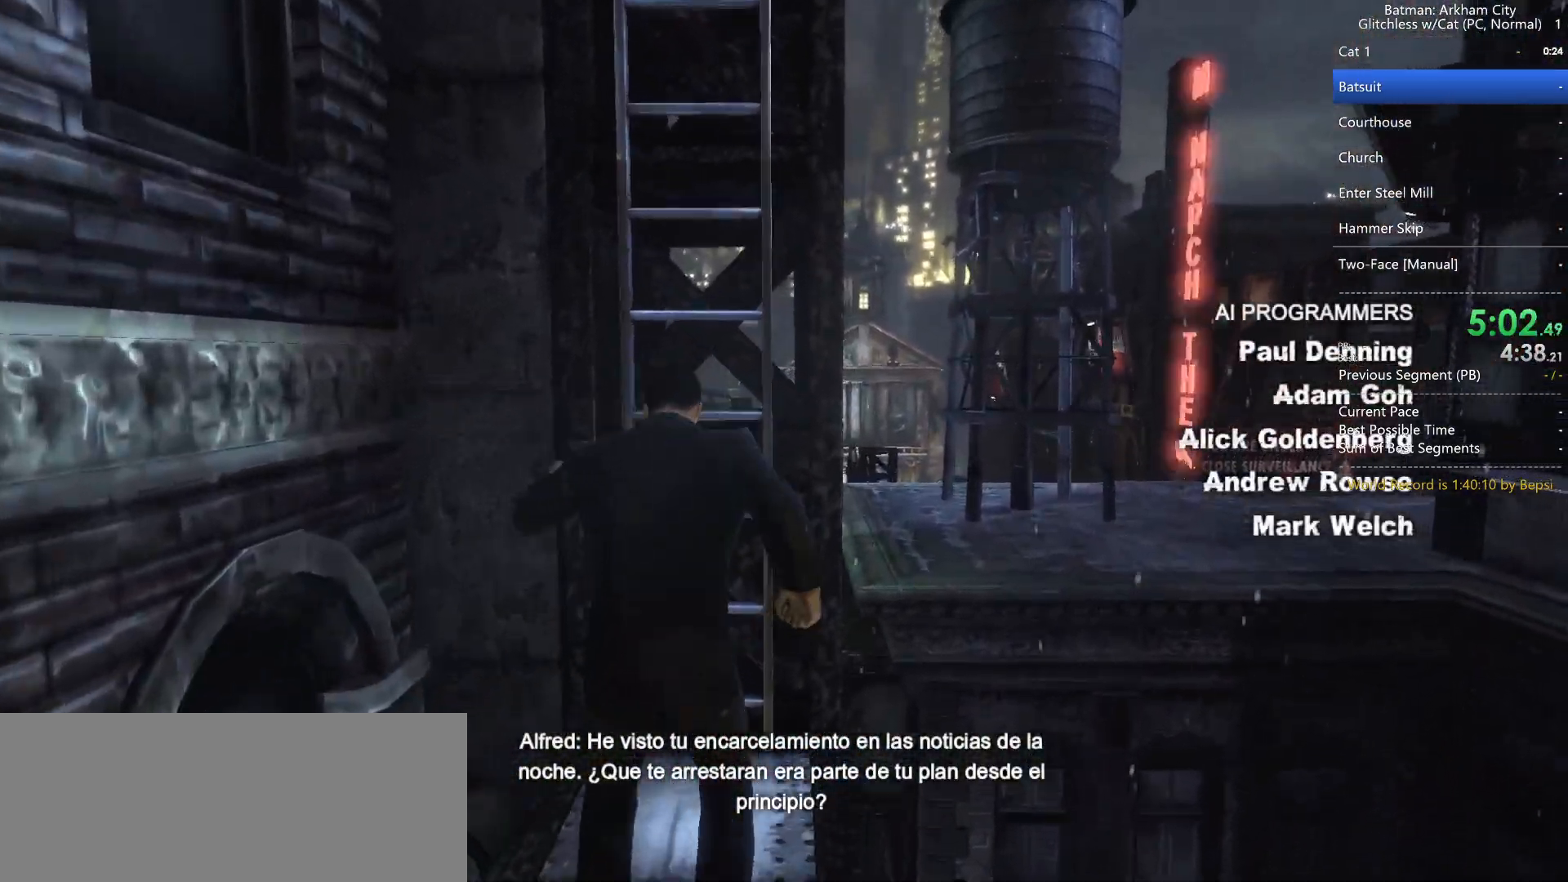
{"keys": ["space", "w"], "mouse": [], "events": [[33, "space", "down"]]}
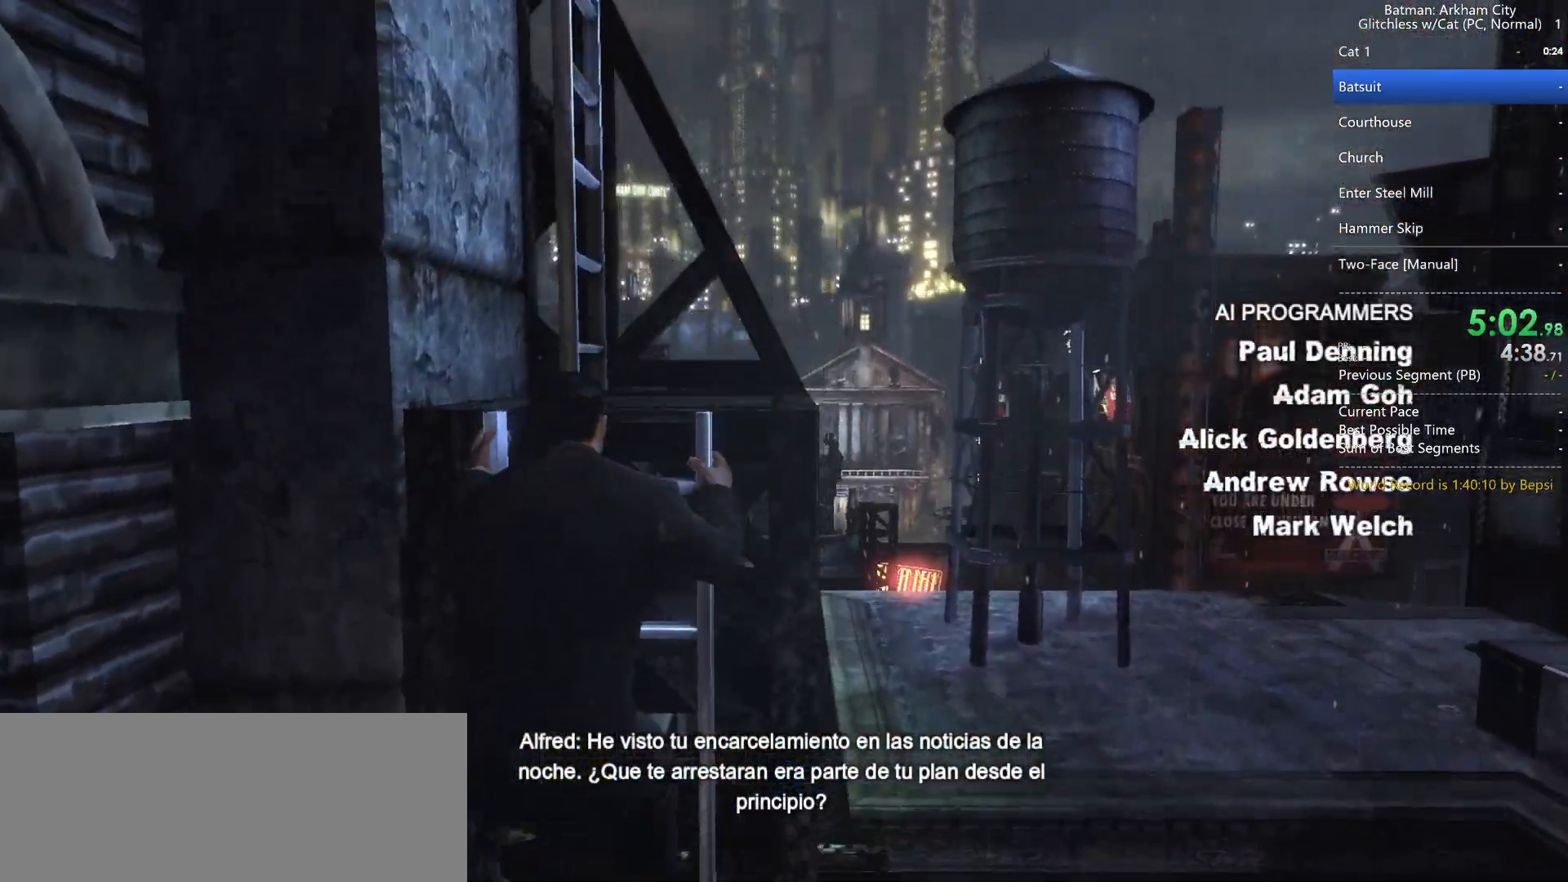
{"keys": ["space", "w"], "mouse": [], "events": []}
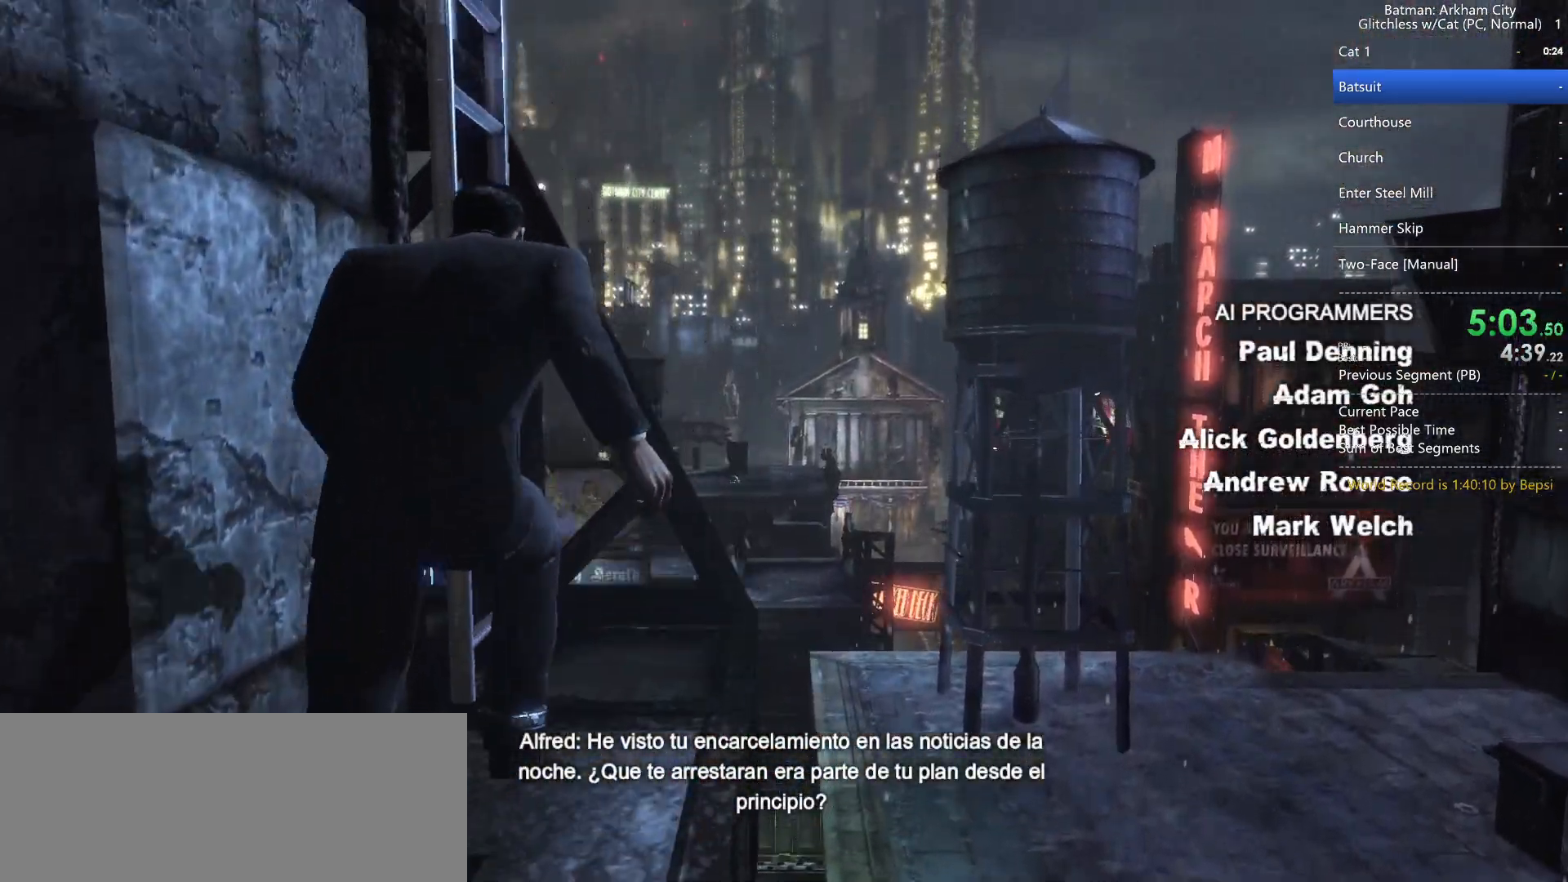
{"keys": ["space", "w"], "mouse": [], "events": [[17, "space", "up"], [50, "space", "down"], [200, "space", "up"], [250, "space", "down"], [350, "space", "up"], [433, "space", "down"]]}
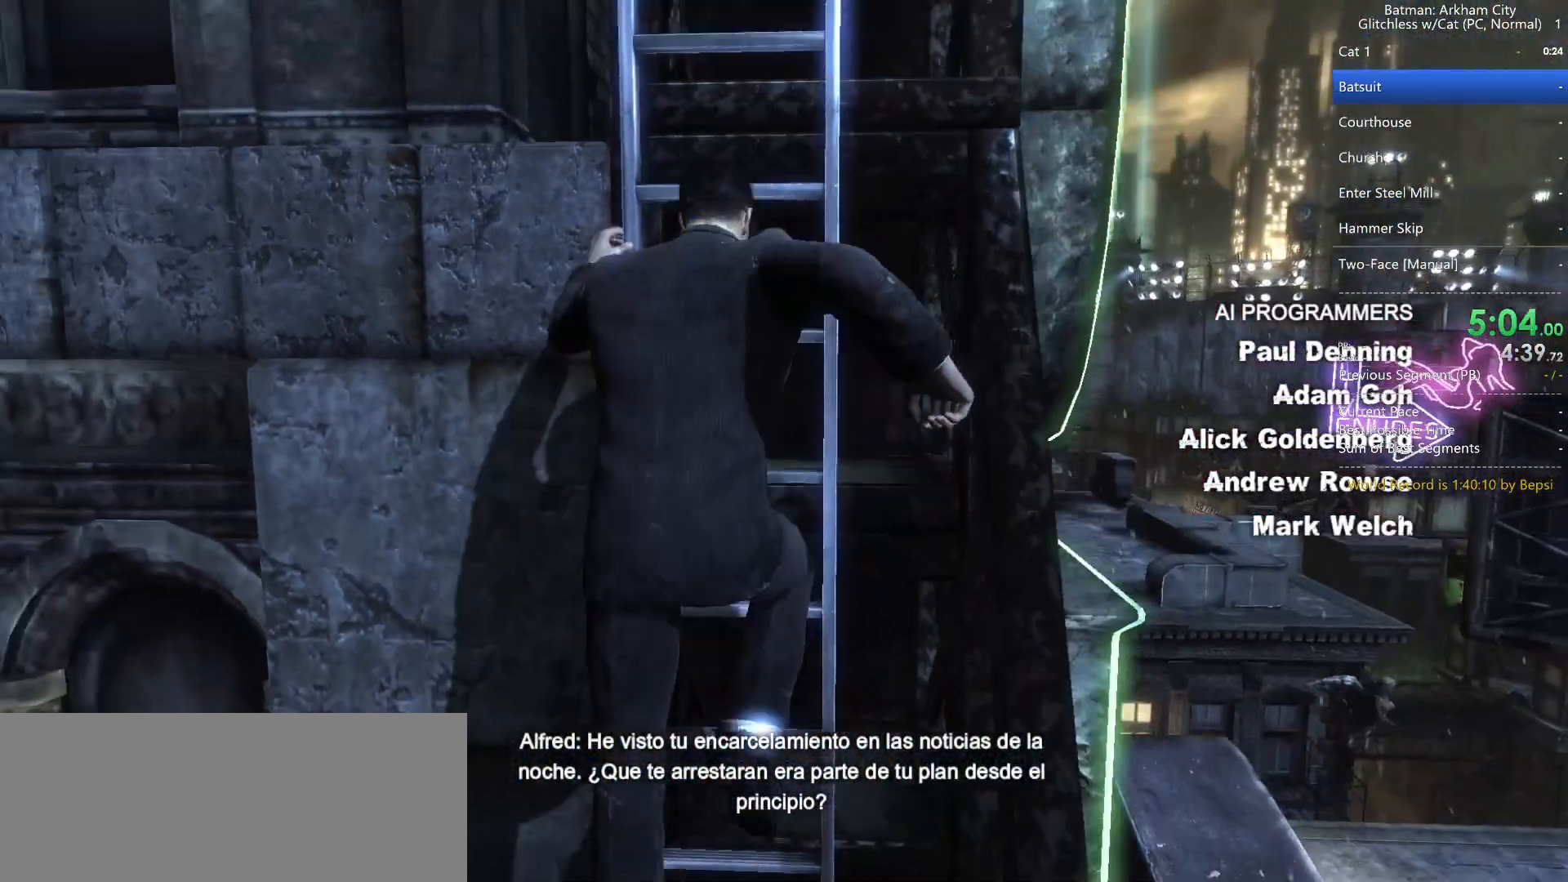
{"keys": ["space", "w"], "mouse": [], "events": []}
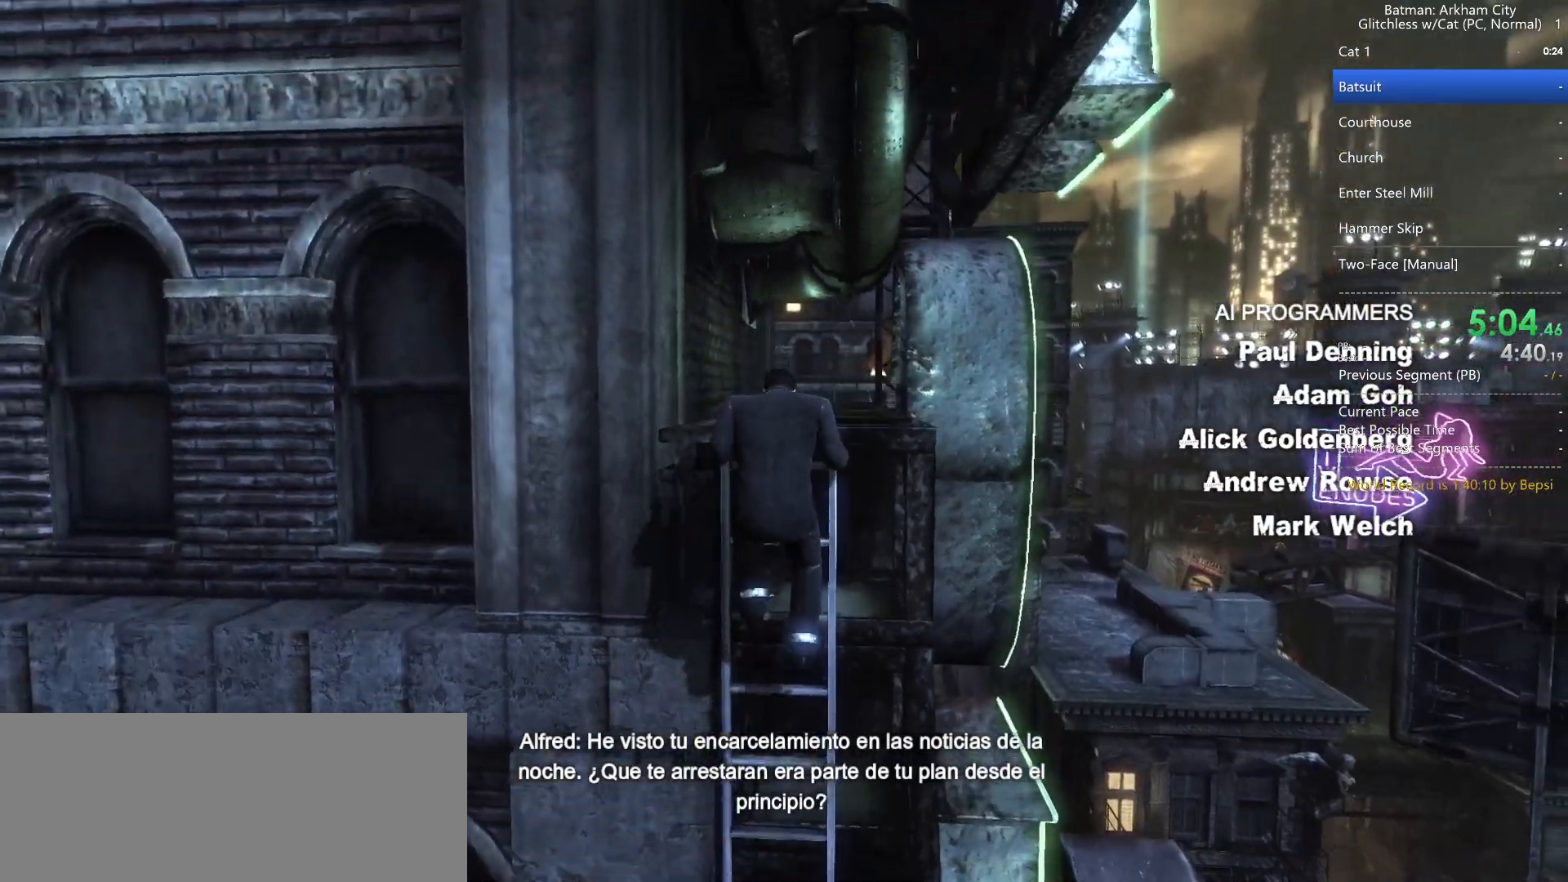
{"keys": ["space", "w"], "mouse": [], "events": []}
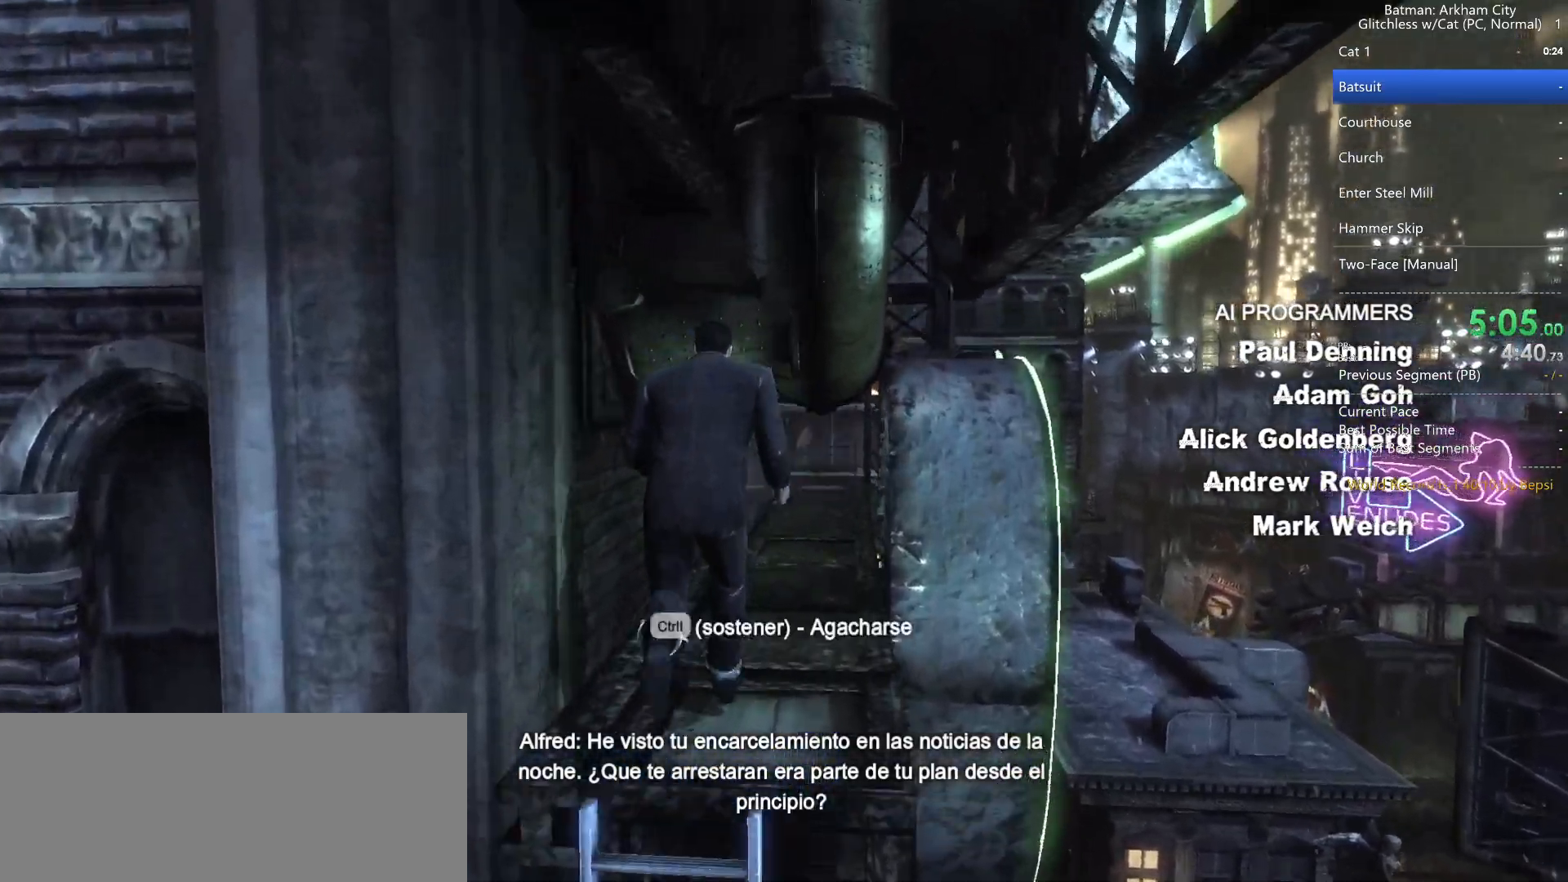
{"keys": ["space", "w"], "mouse": [], "events": [[100, "ctrl", "down"], [200, "ctrl", "up"]]}
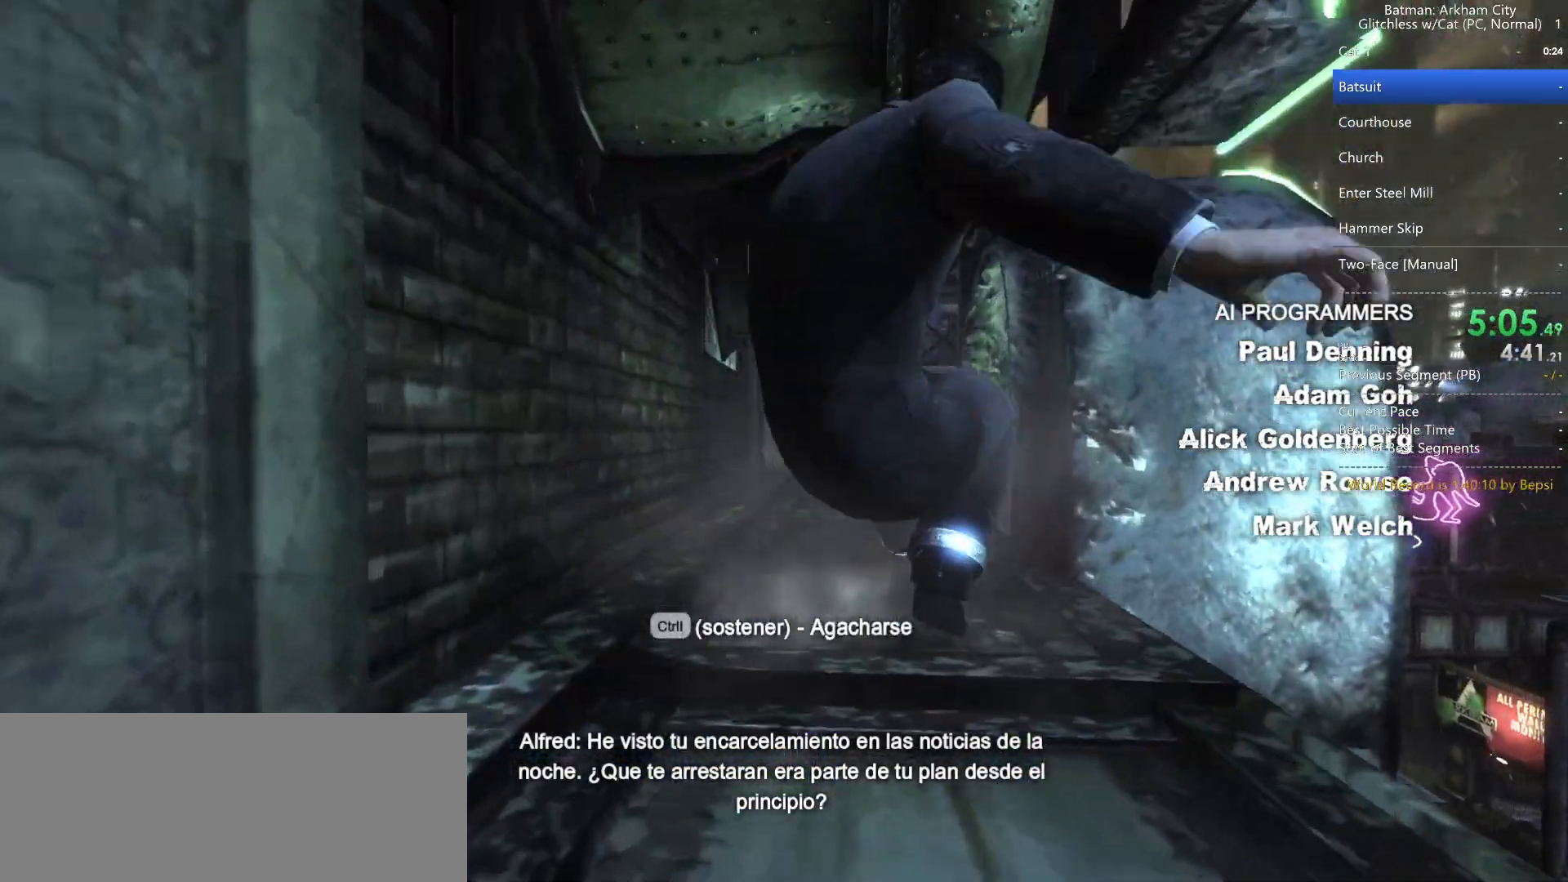
{"keys": ["space", "w"], "mouse": [], "events": []}
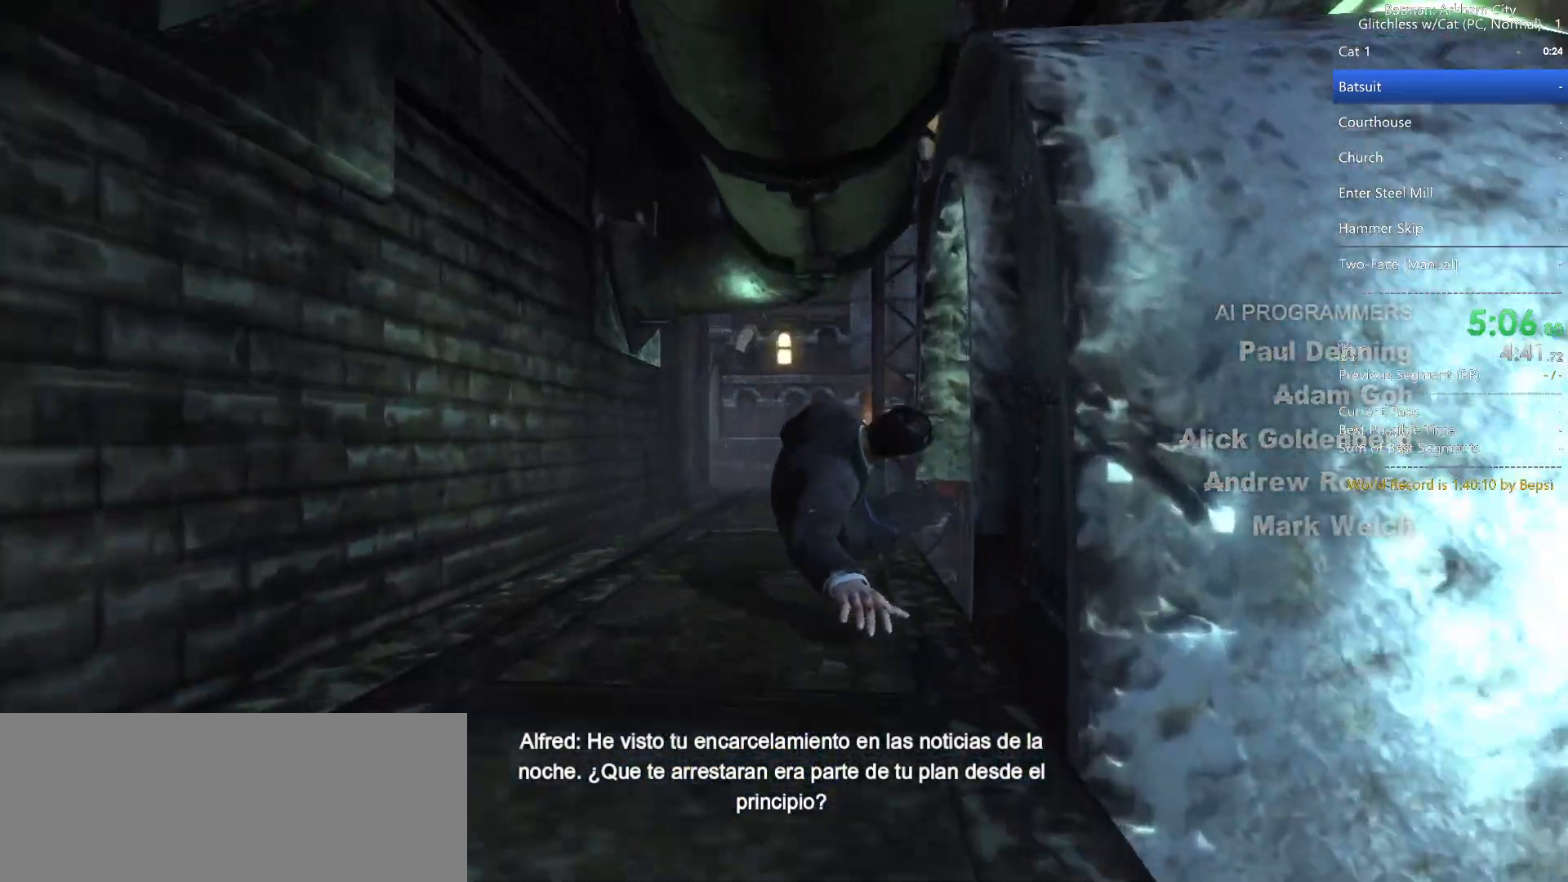
{"keys": ["space", "w"], "mouse": [], "events": []}
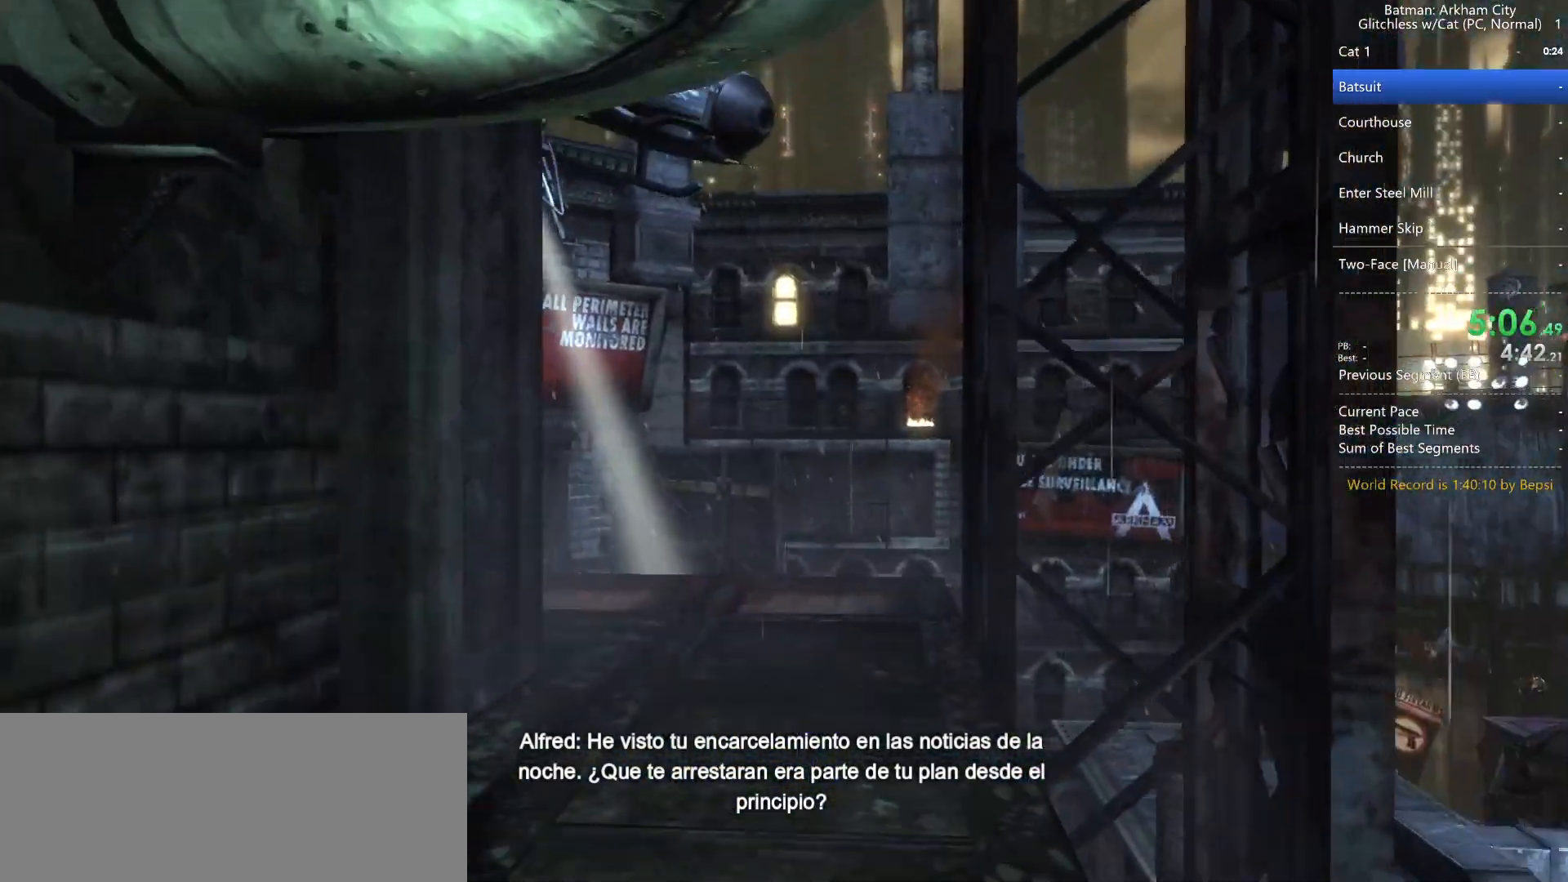
{"keys": ["space", "w"], "mouse": [], "events": []}
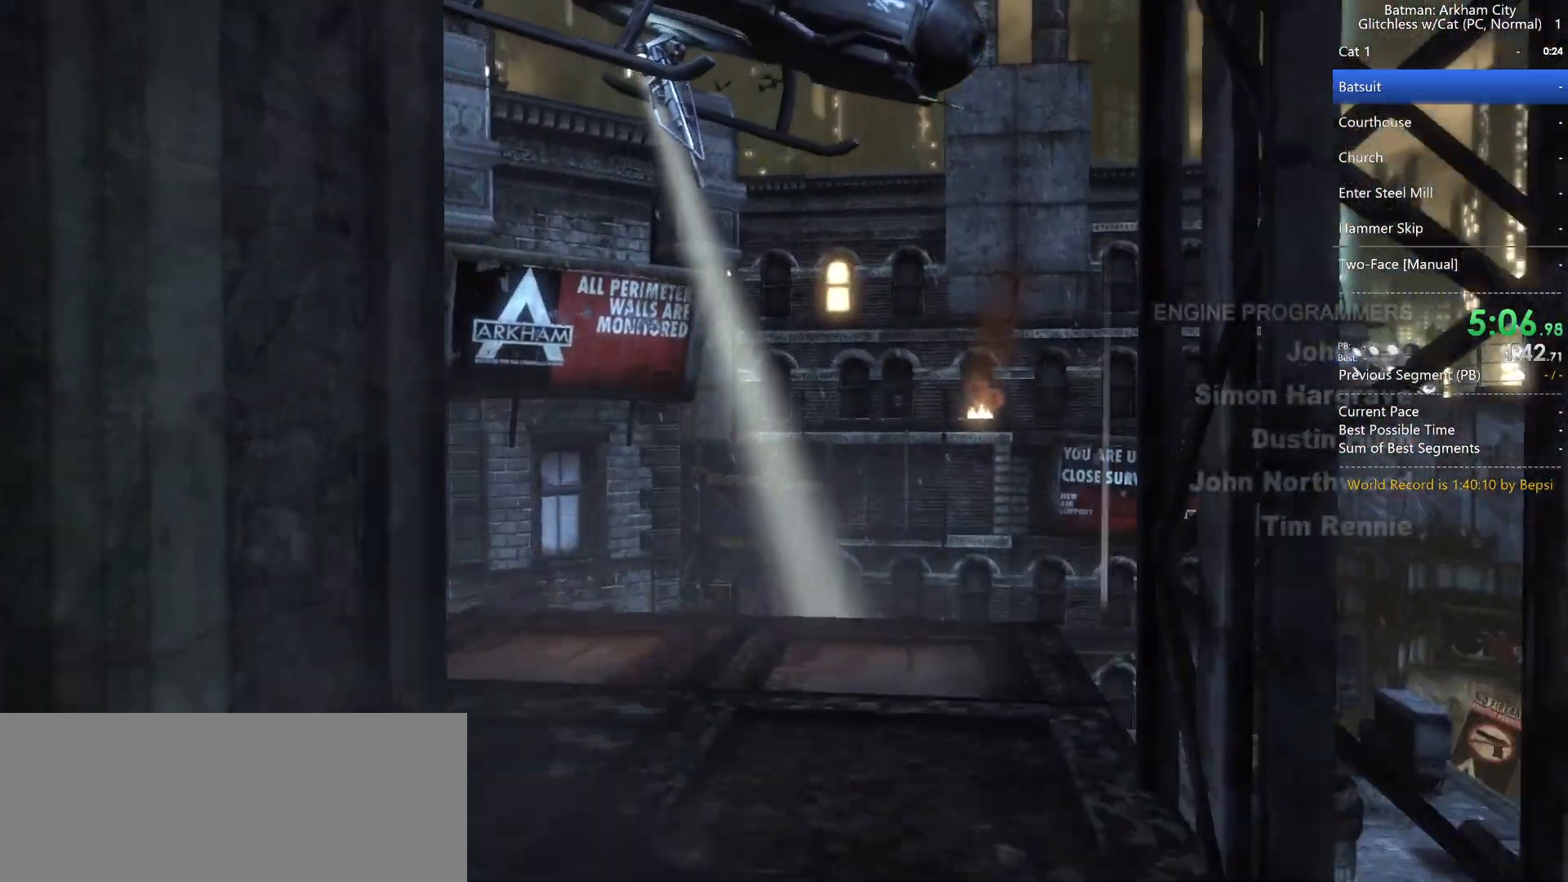
{"keys": ["space", "w"], "mouse": [], "events": []}
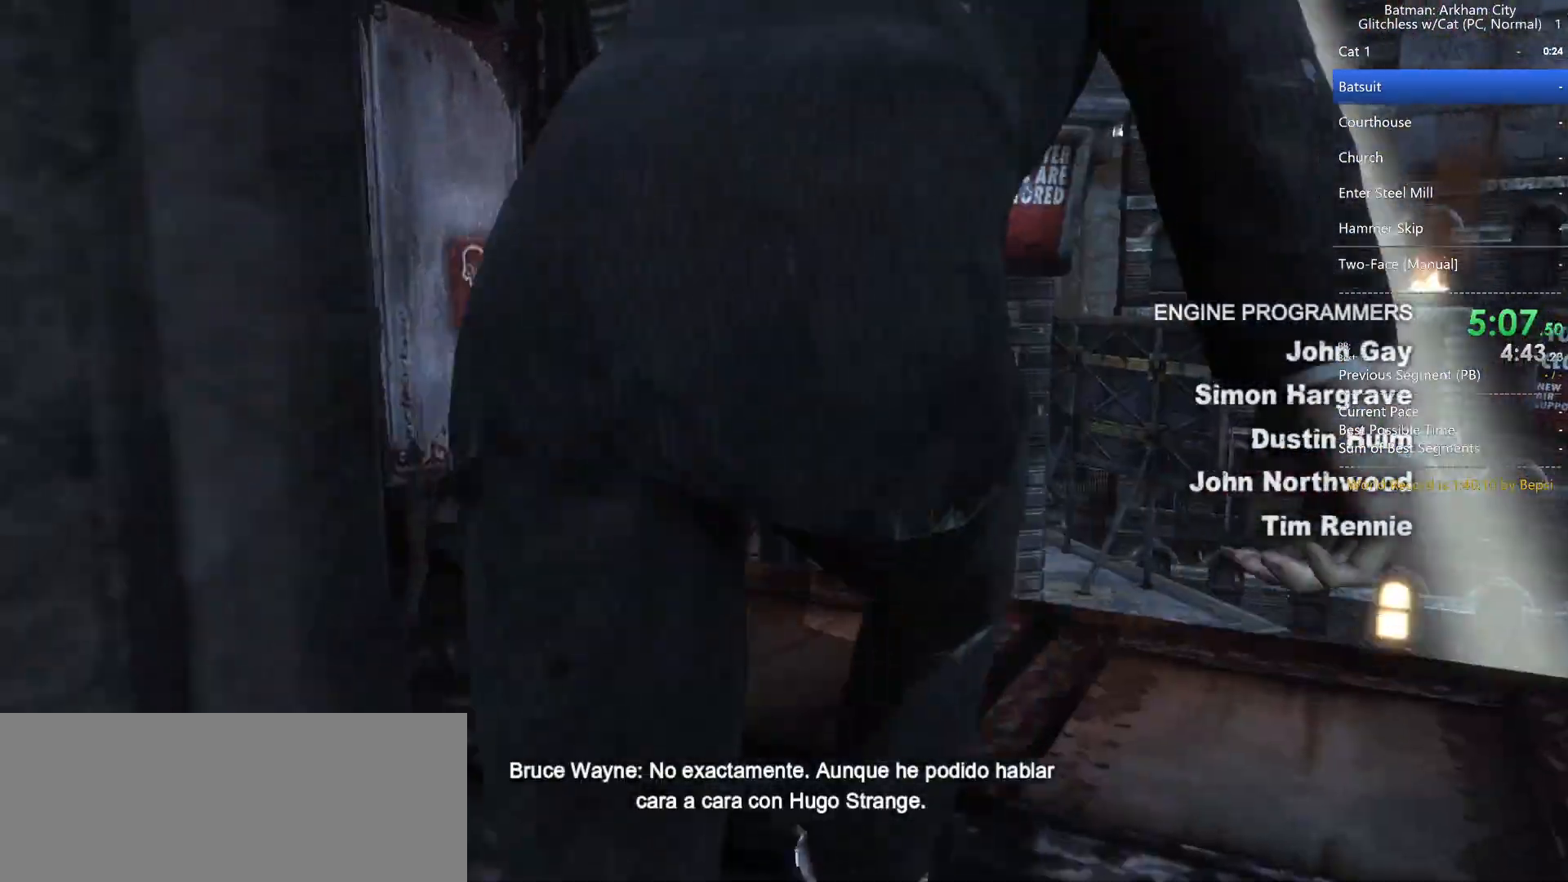
{"keys": ["d"], "mouse": [], "events": [[183, "ctrl", "down"], [283, "ctrl", "up"], [283, "d", "down"], [283, "space", "up"], [283, "w", "up"]]}